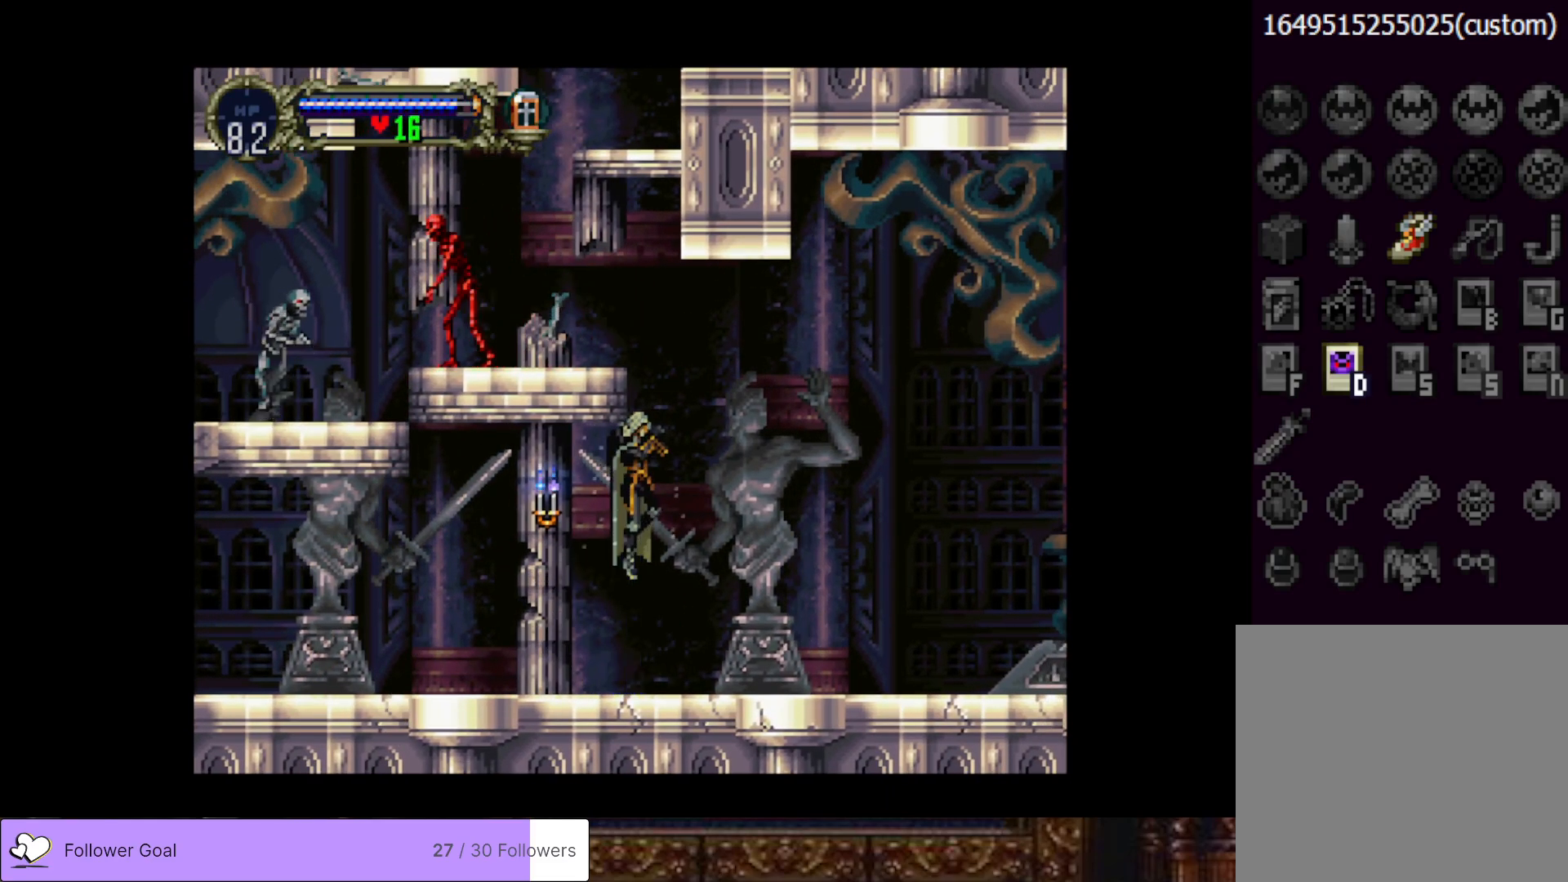
Gameplay with a controller (PlayStation layout); each line is a JSON object with the inputs held at the frame after it. "events" lists button and stick changes between this image and that frame as [ms after this image, input, new state], when the widget could be followed in between. Not read: left_stick.
{"buttons": [], "right_stick": "center", "events": [[350, "DPAD_RIGHT", "down"], [401, "DPAD_RIGHT", "up"]]}
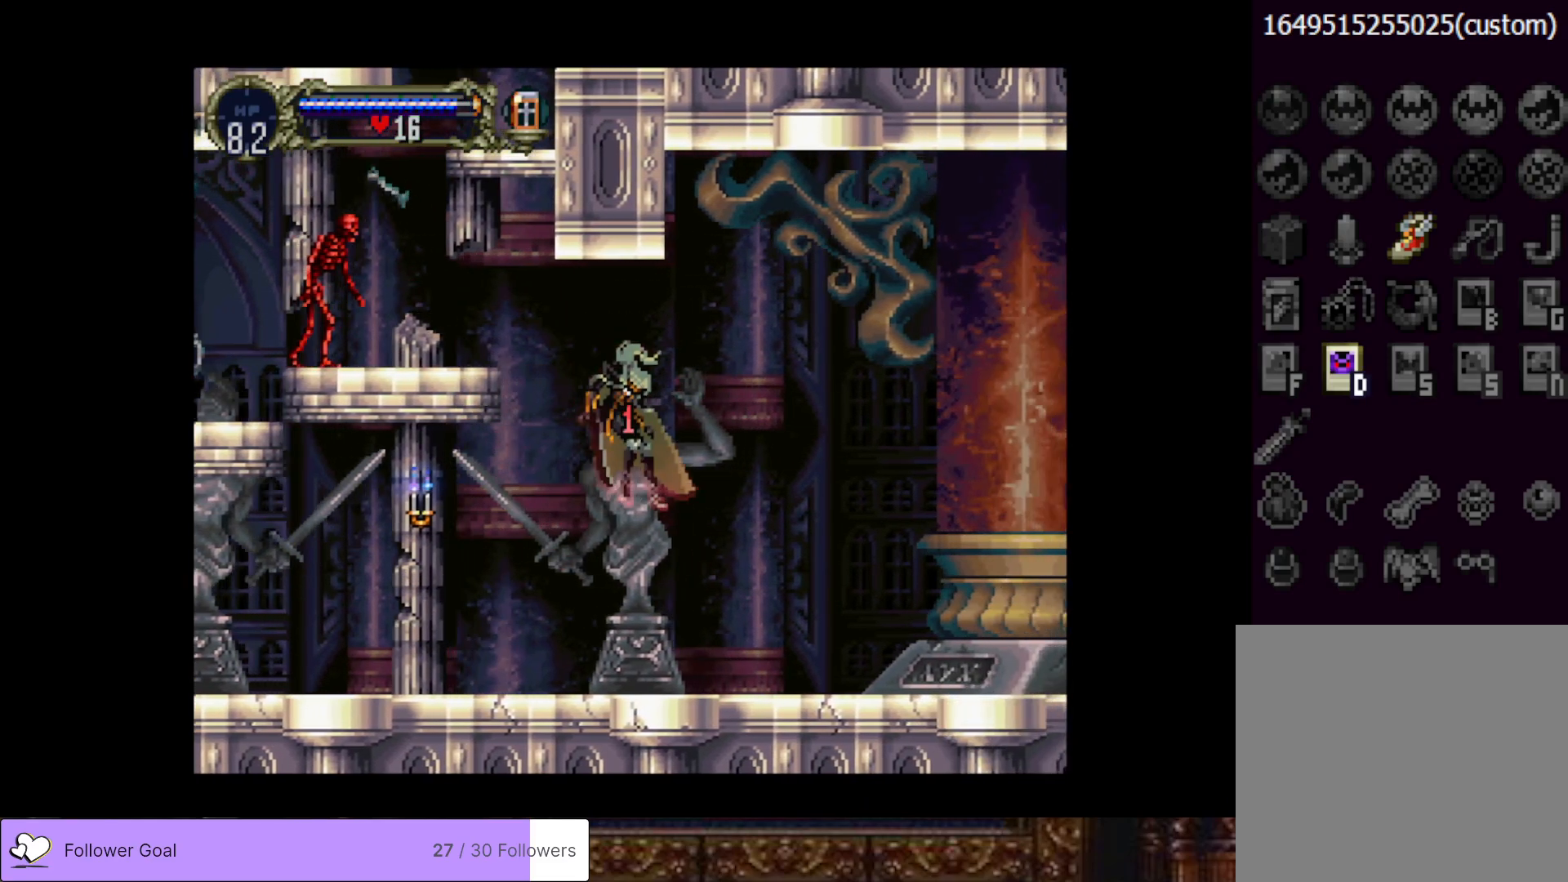
{"buttons": ["CROSS", "DPAD_LEFT"], "right_stick": "center", "events": [[400, "DPAD_LEFT", "down"], [500, "CROSS", "down"]]}
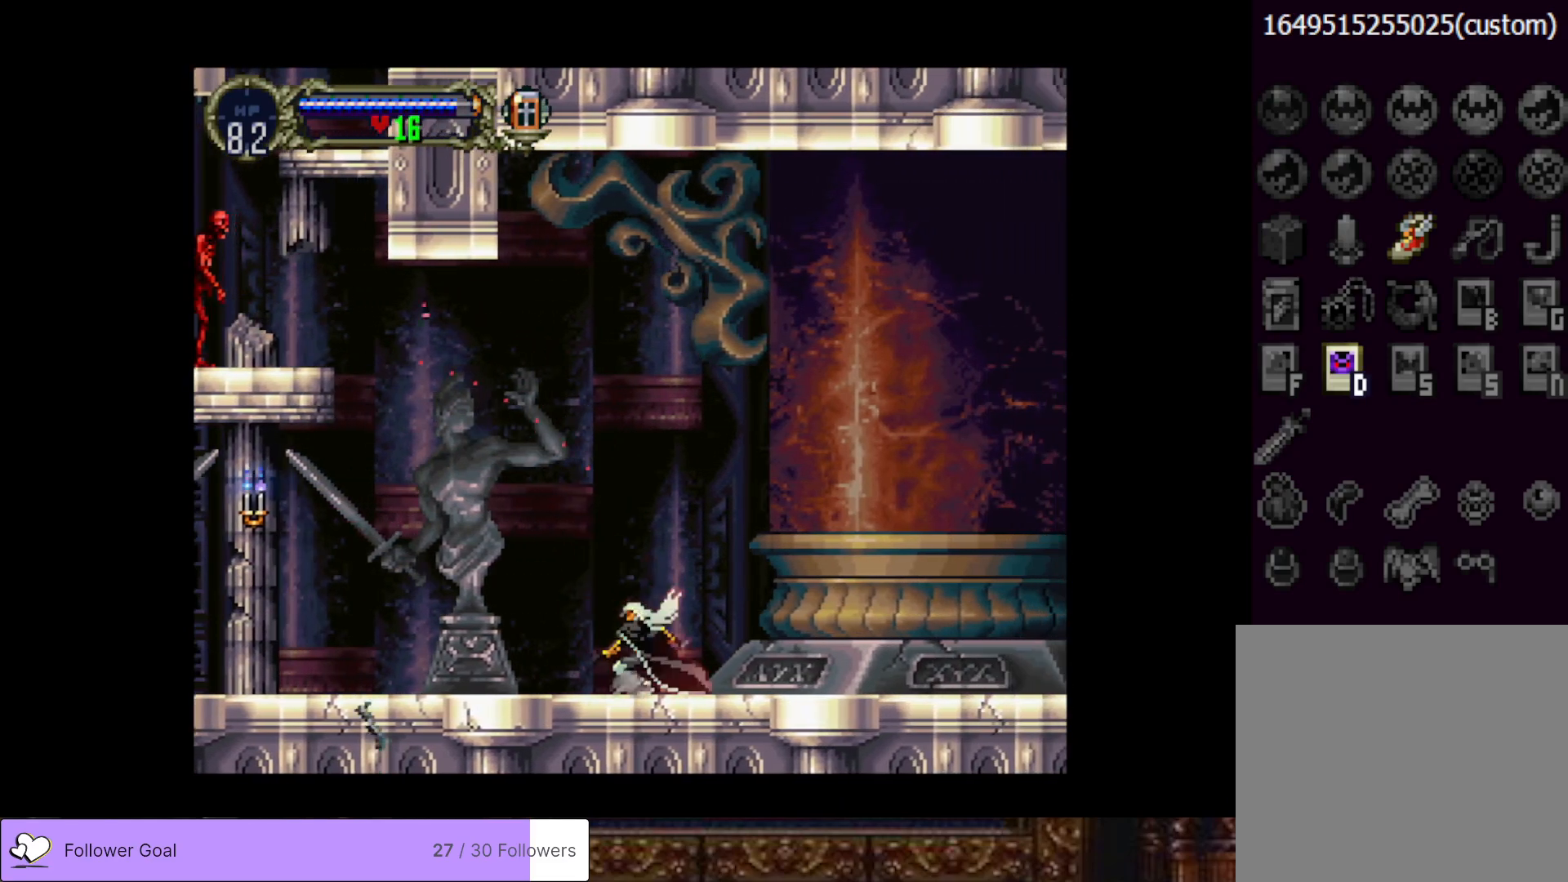
{"buttons": [], "right_stick": "center", "events": [[134, "CROSS", "up"], [250, "DPAD_LEFT", "up"]]}
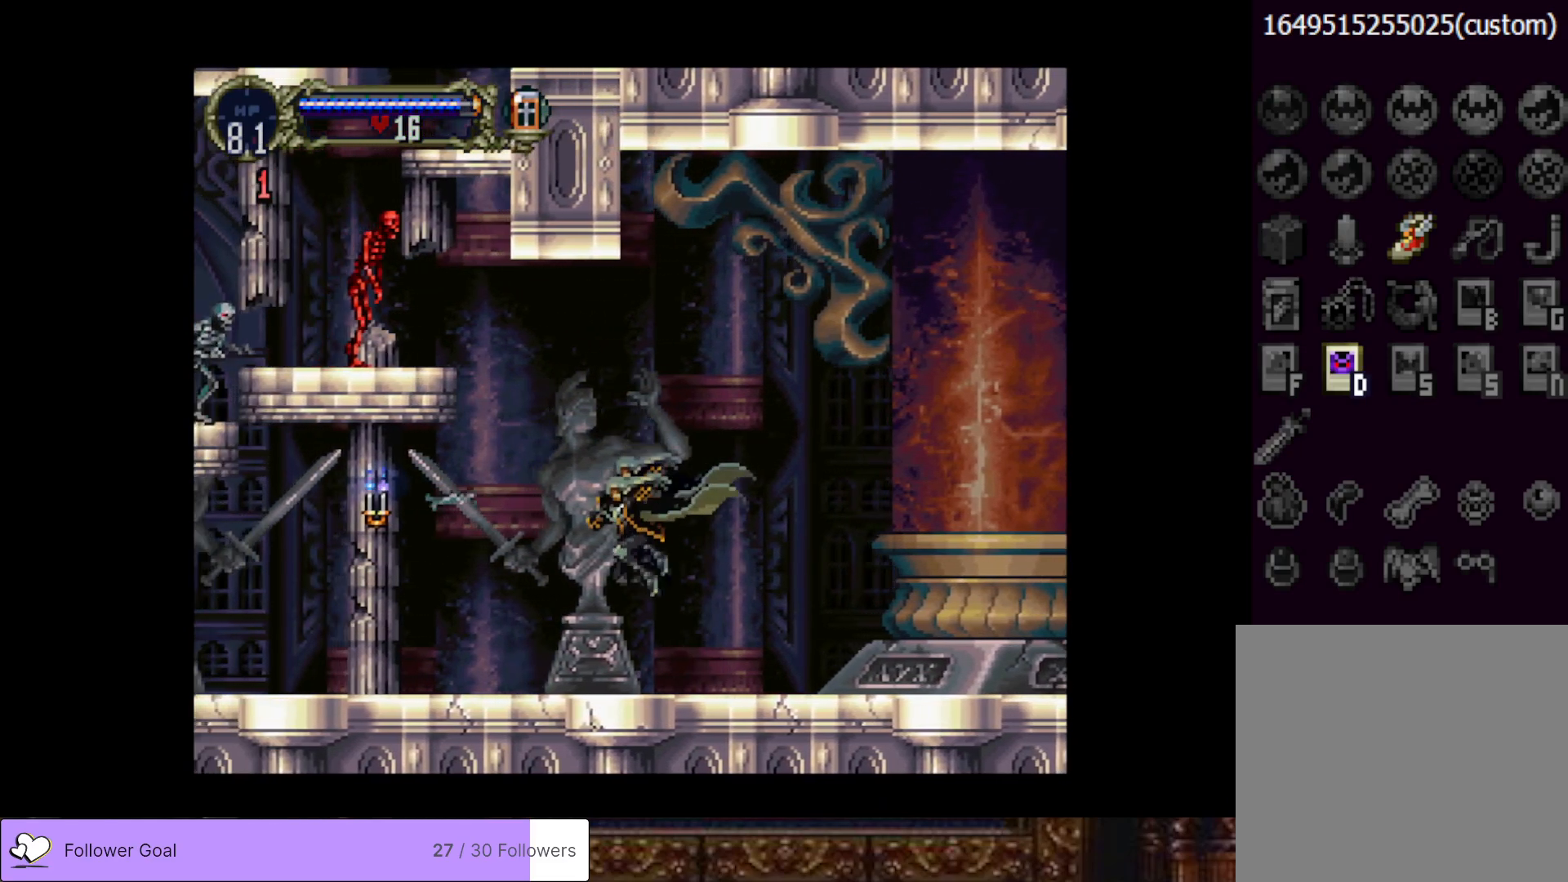
{"buttons": [], "right_stick": "center", "events": [[133, "DPAD_LEFT", "down"], [450, "DPAD_LEFT", "up"]]}
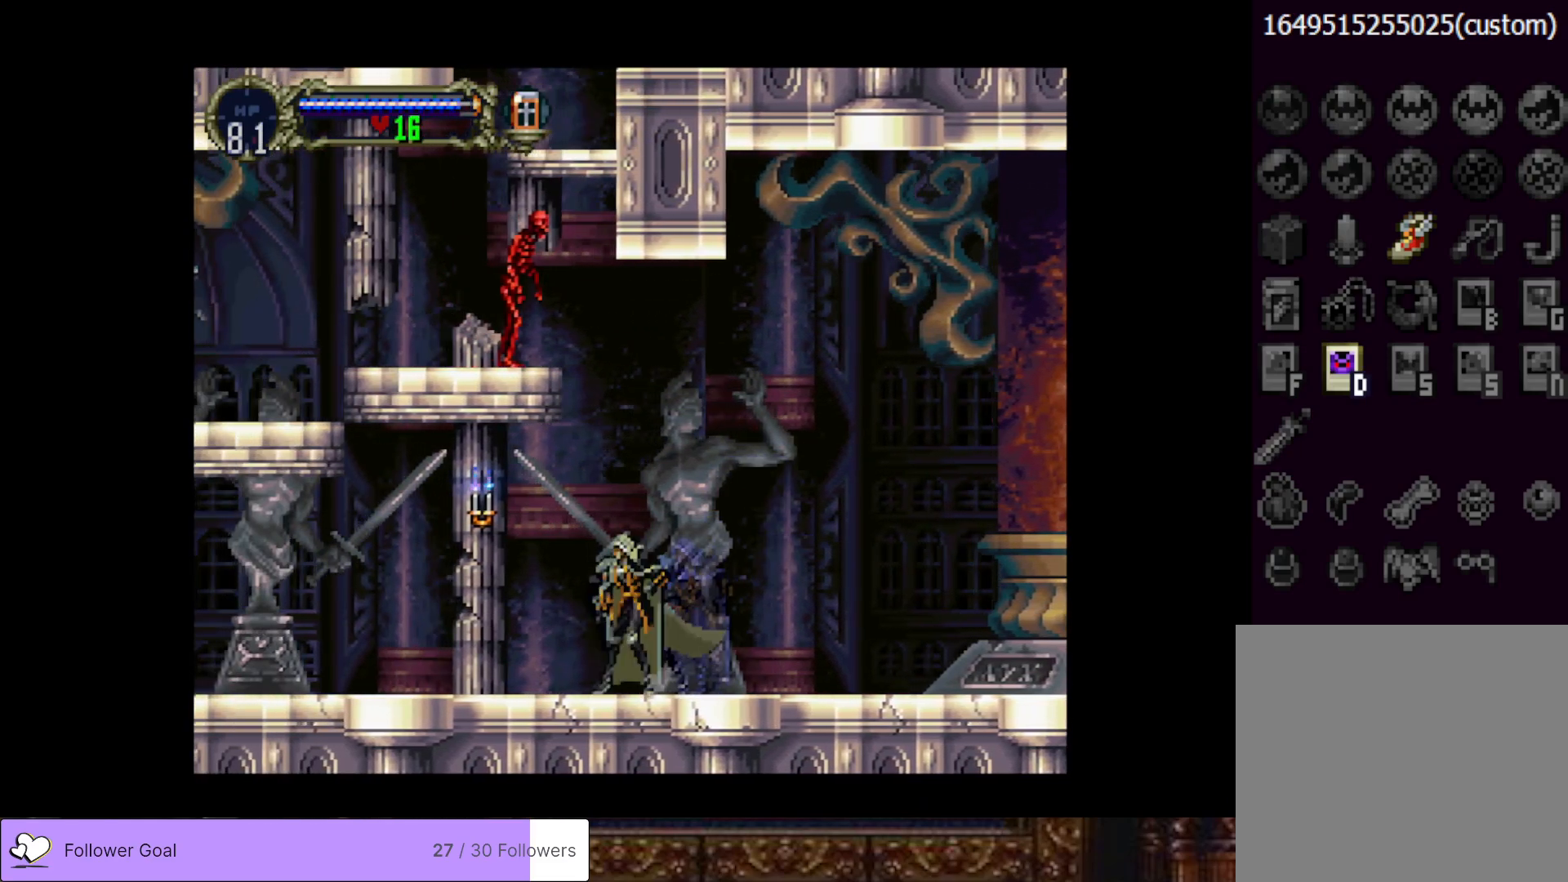
{"buttons": ["DPAD_DOWN"], "right_stick": "center", "events": [[200, "DPAD_LEFT", "down"], [284, "DPAD_LEFT", "up"], [484, "DPAD_DOWN", "down"]]}
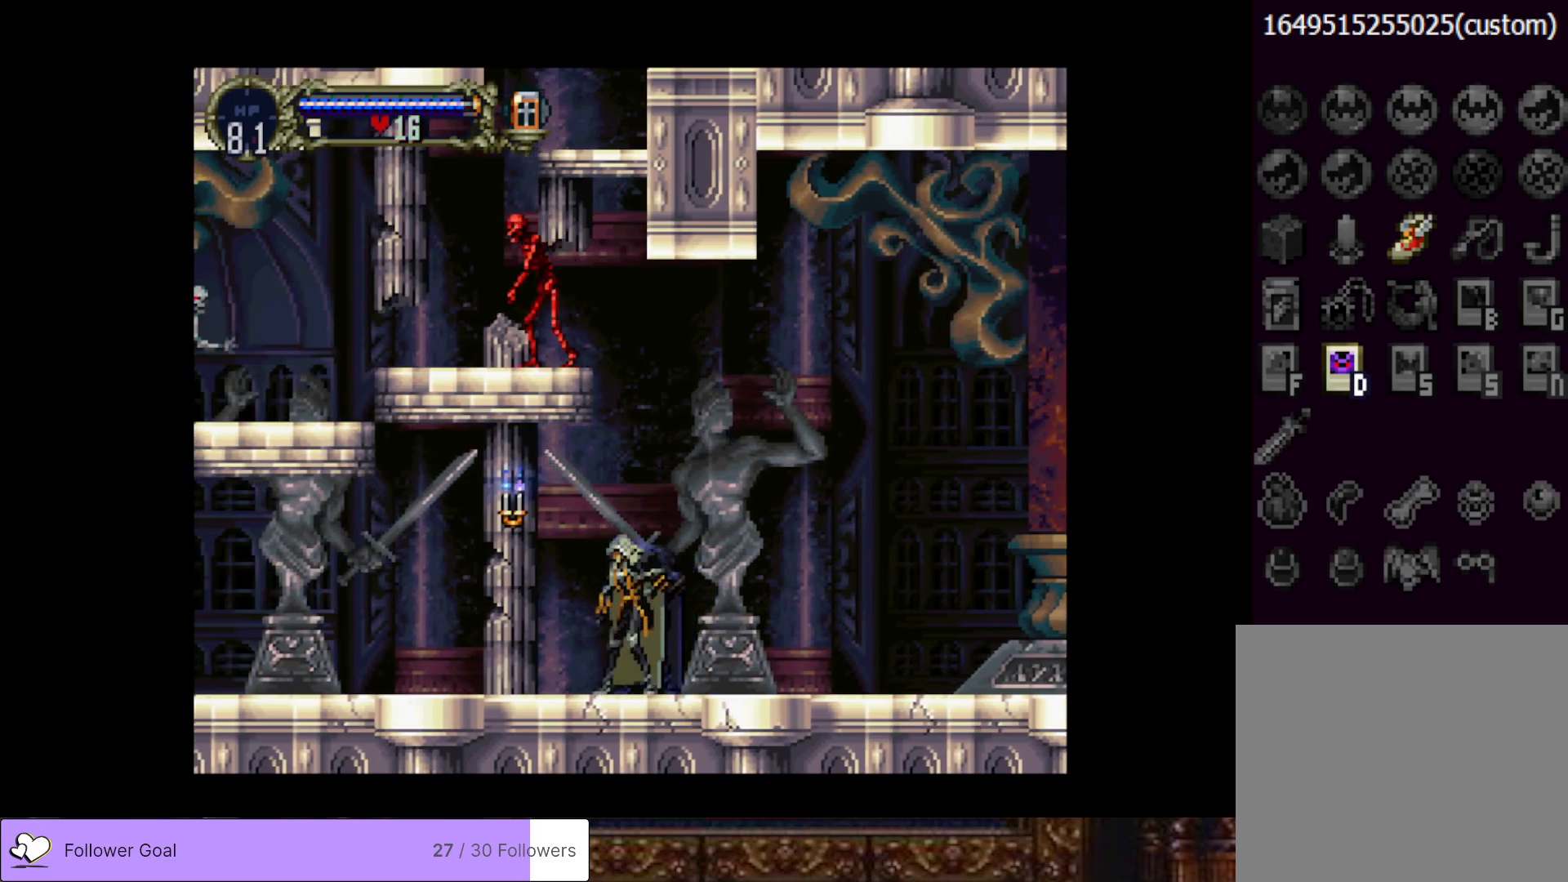
{"buttons": ["CROSS", "DPAD_UP"], "right_stick": "center", "events": [[50, "DPAD_DOWN", "up"], [166, "DPAD_UP", "down"], [200, "CROSS", "down"]]}
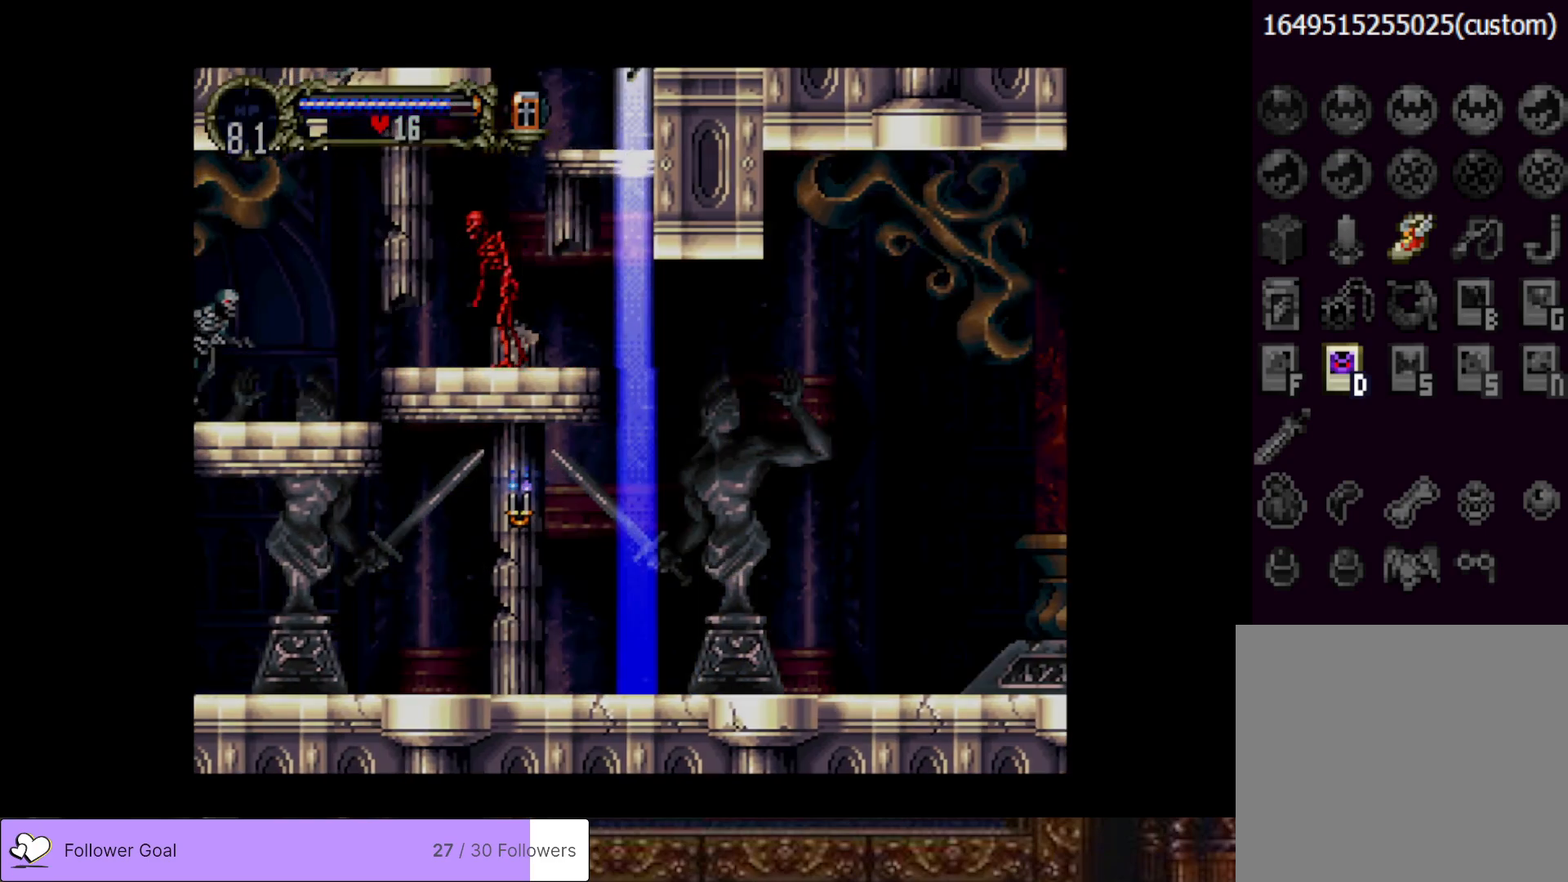
{"buttons": [], "right_stick": "center", "events": [[17, "DPAD_UP", "up"], [100, "CROSS", "up"]]}
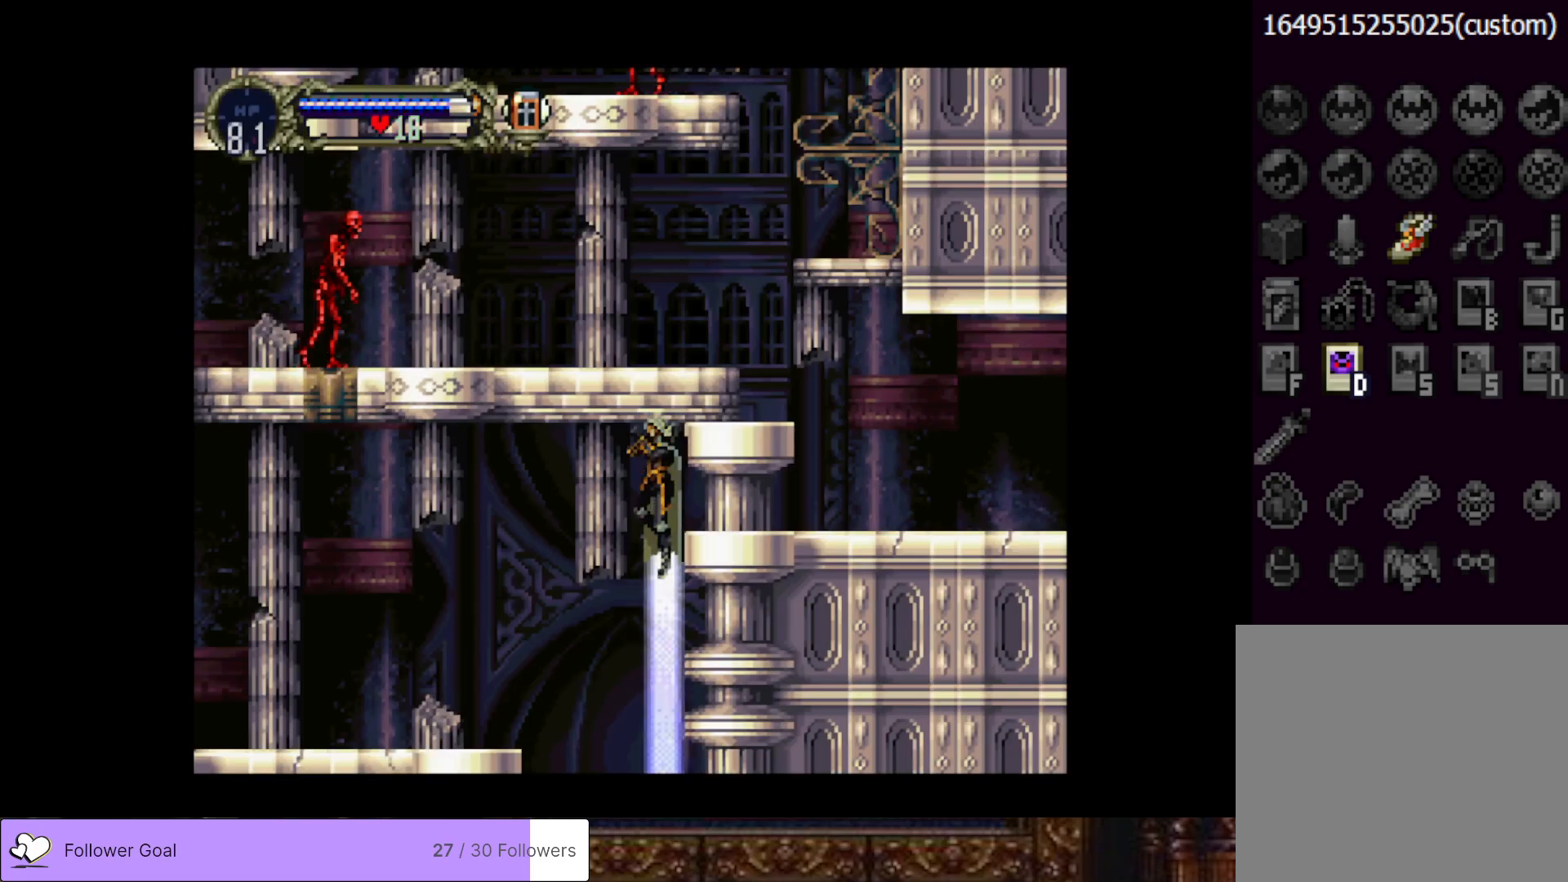
{"buttons": [], "right_stick": "center", "events": []}
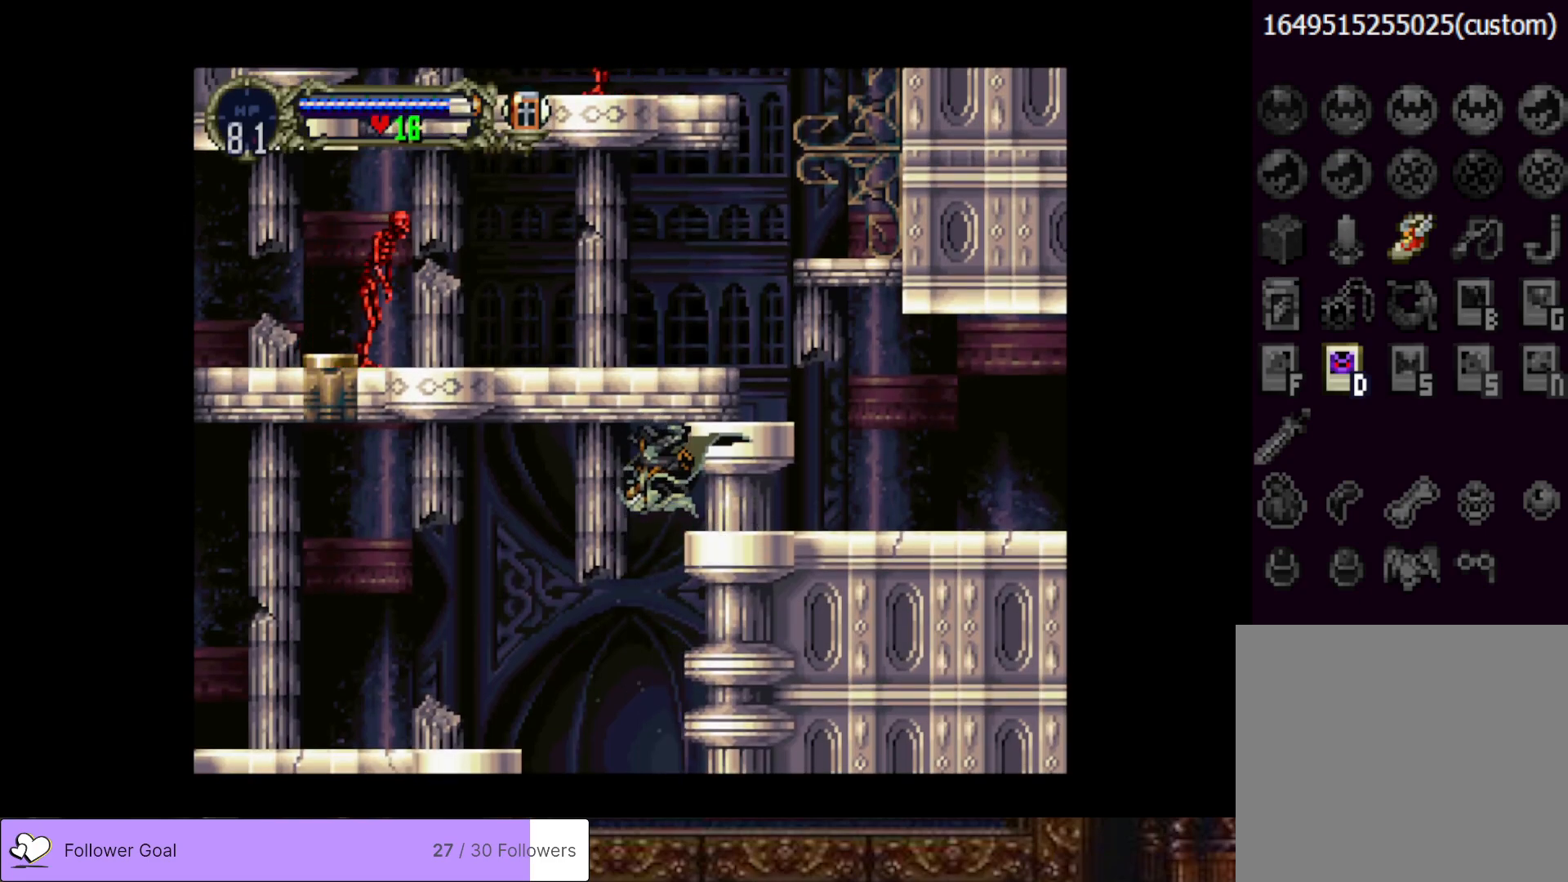
{"buttons": [], "right_stick": "center", "events": []}
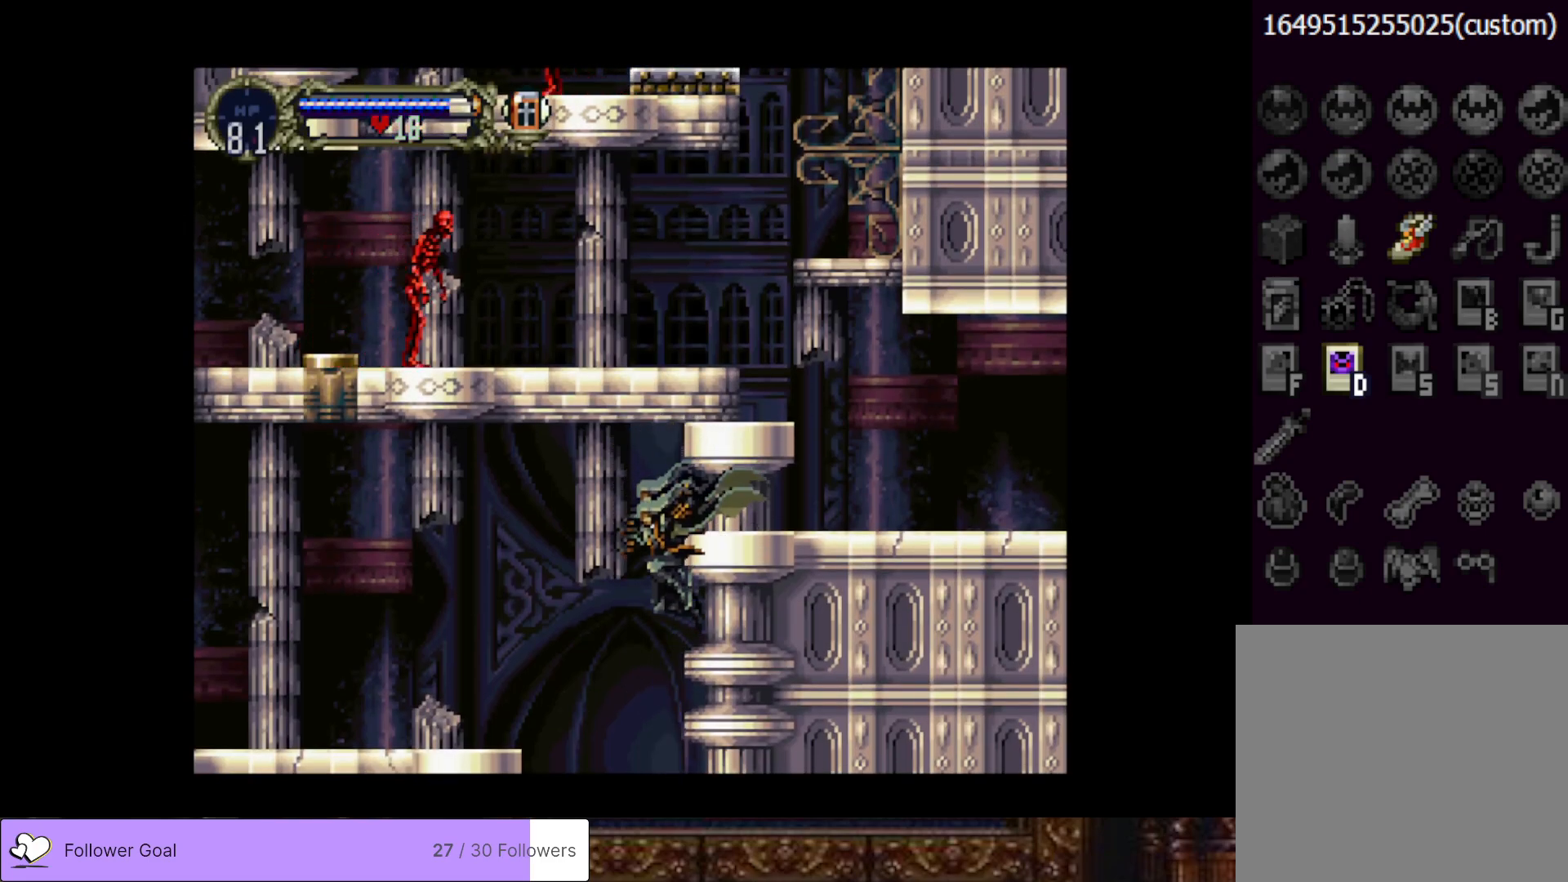
{"buttons": [], "right_stick": "center", "events": []}
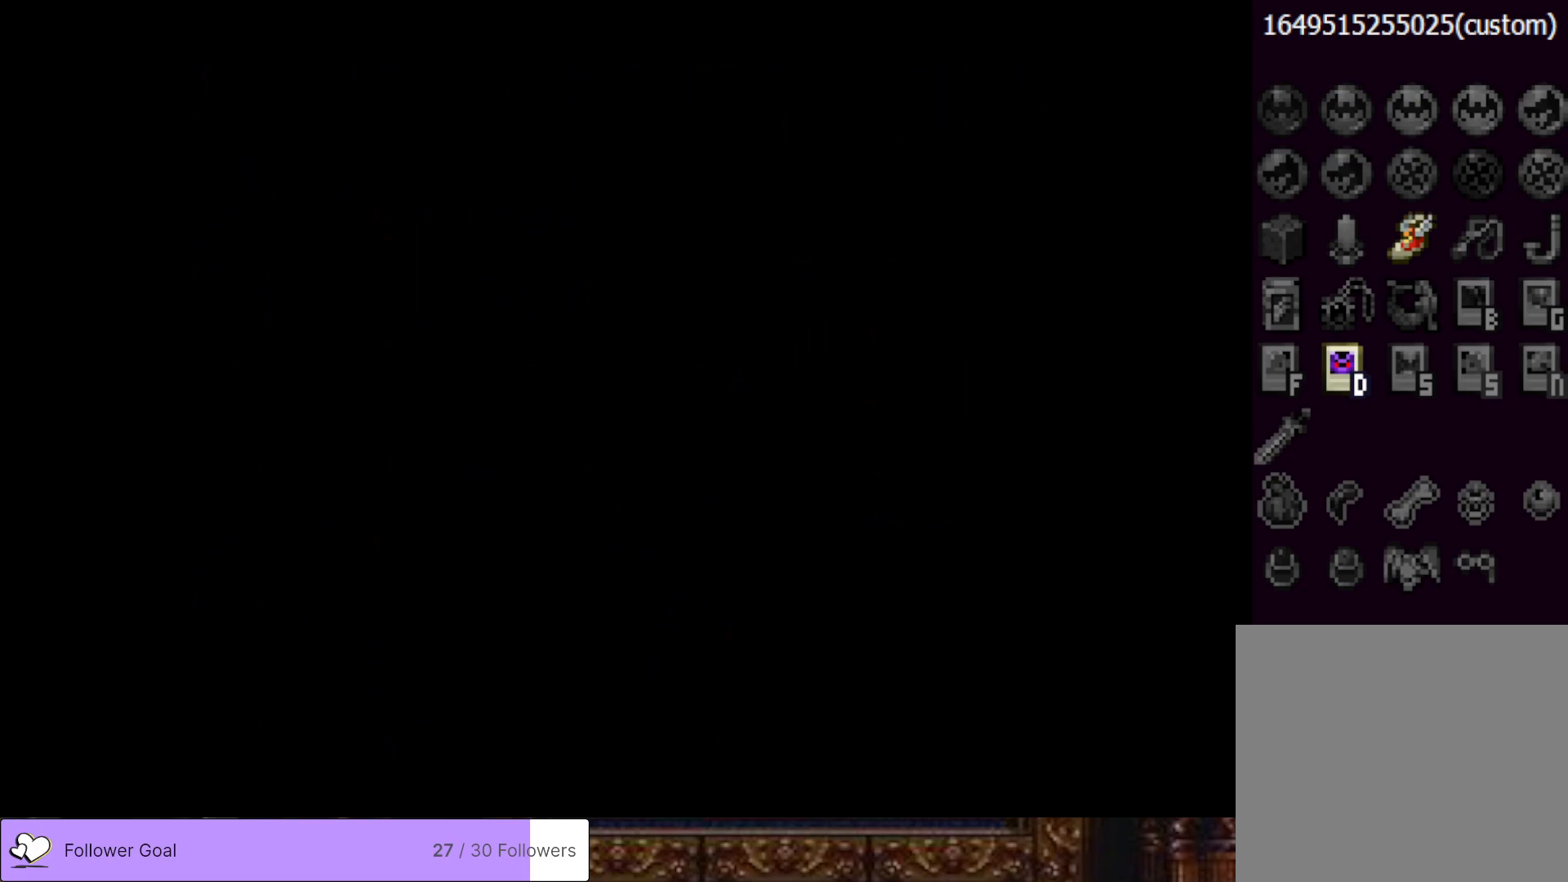
{"buttons": ["DPAD_LEFT"], "right_stick": "center", "events": [[484, "DPAD_LEFT", "down"]]}
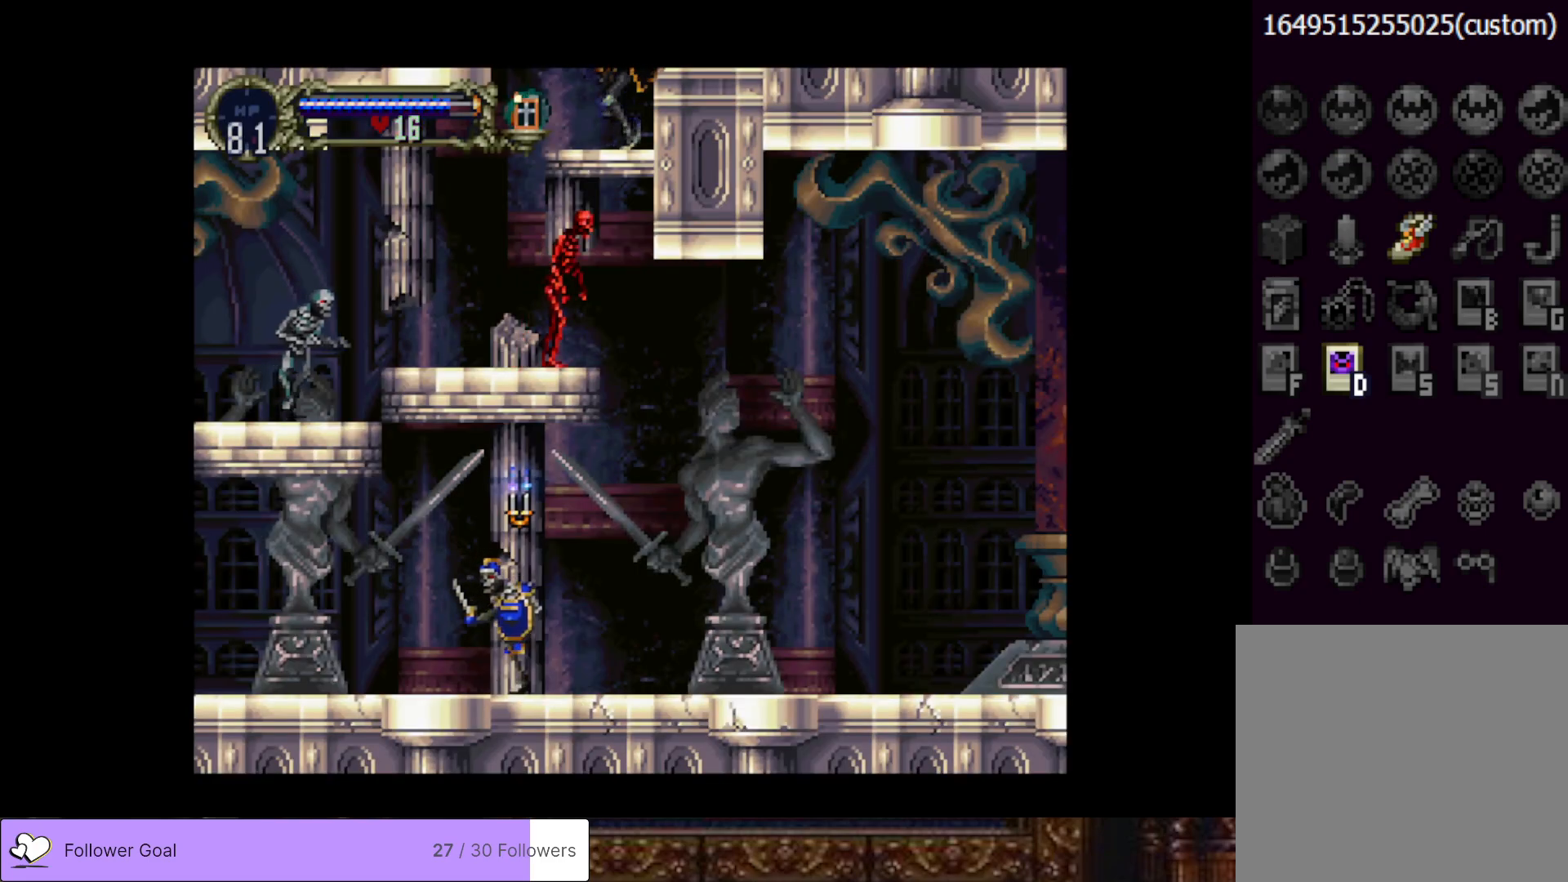
{"buttons": ["CROSS", "DPAD_LEFT"], "right_stick": "center", "events": [[33, "CROSS", "down"]]}
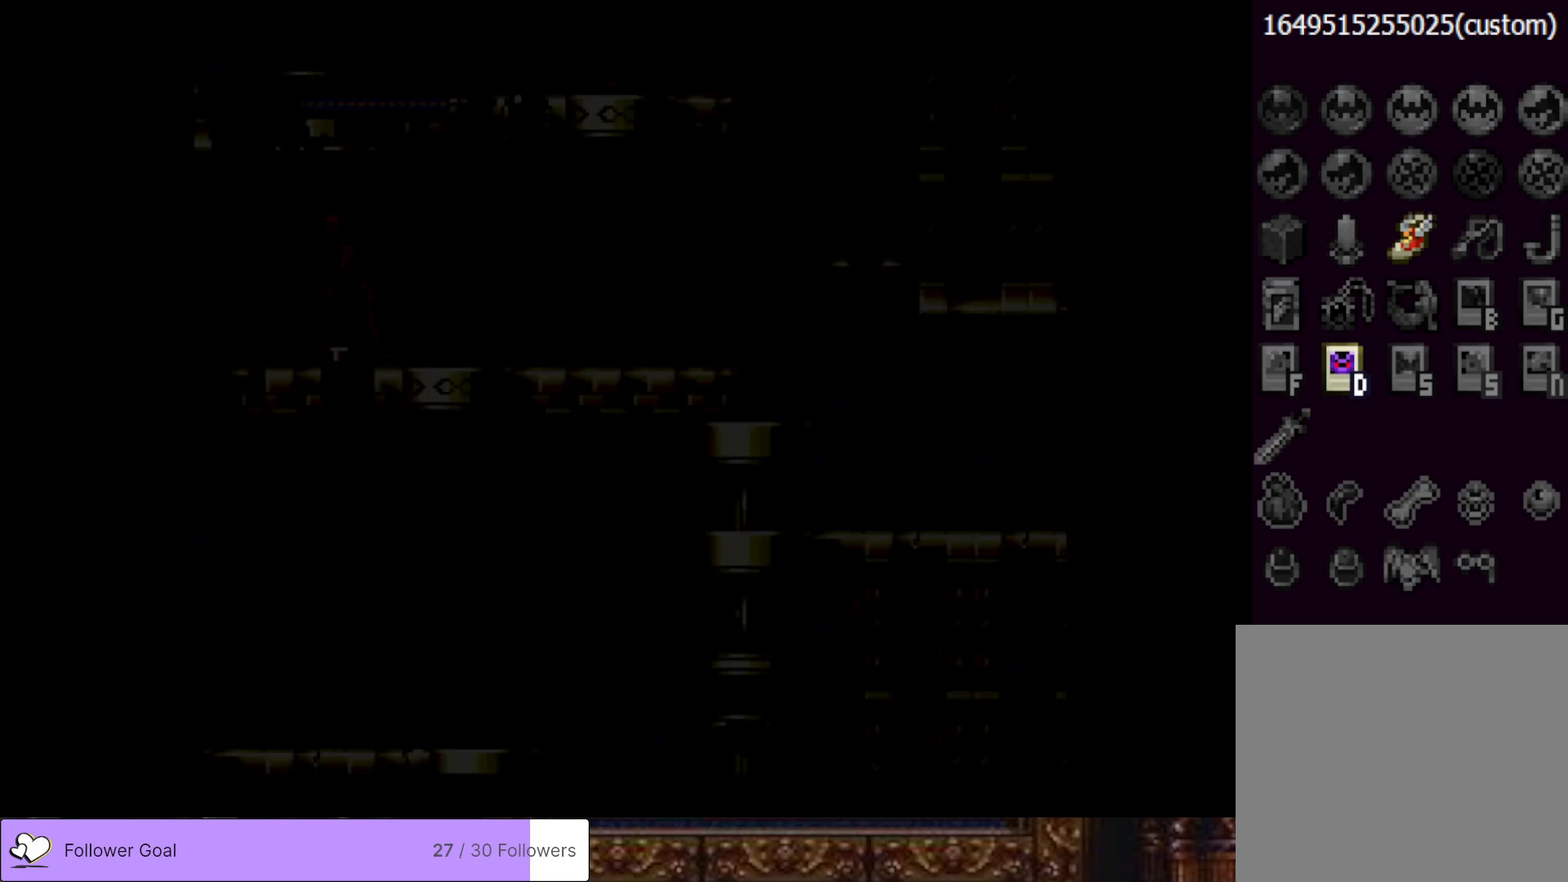
{"buttons": ["DPAD_LEFT"], "right_stick": "center", "events": [[401, "CROSS", "up"]]}
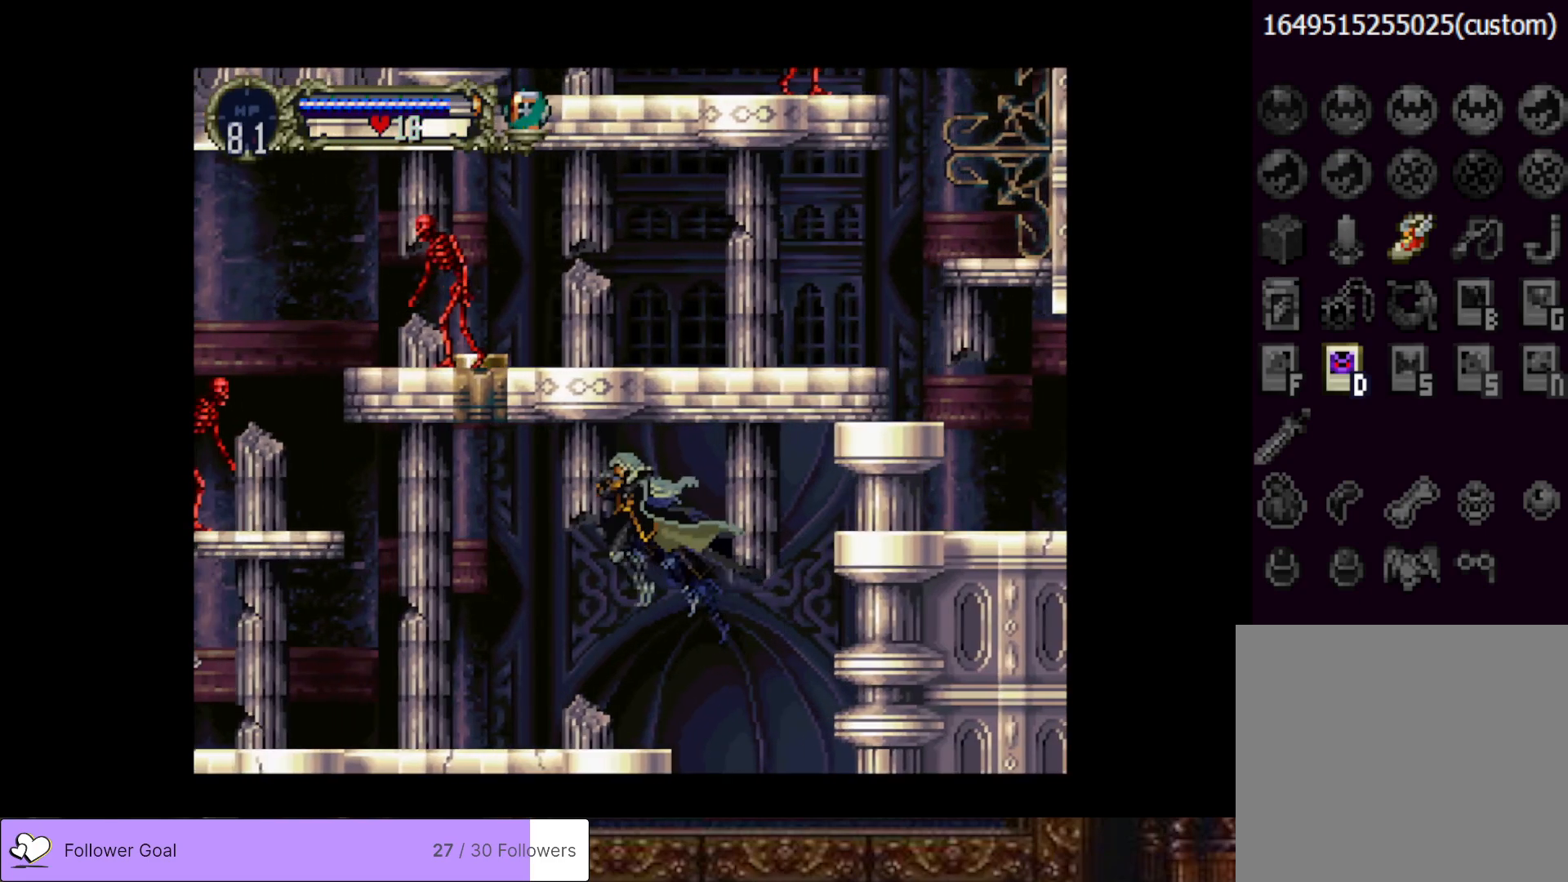
{"buttons": ["DPAD_LEFT"], "right_stick": "center", "events": []}
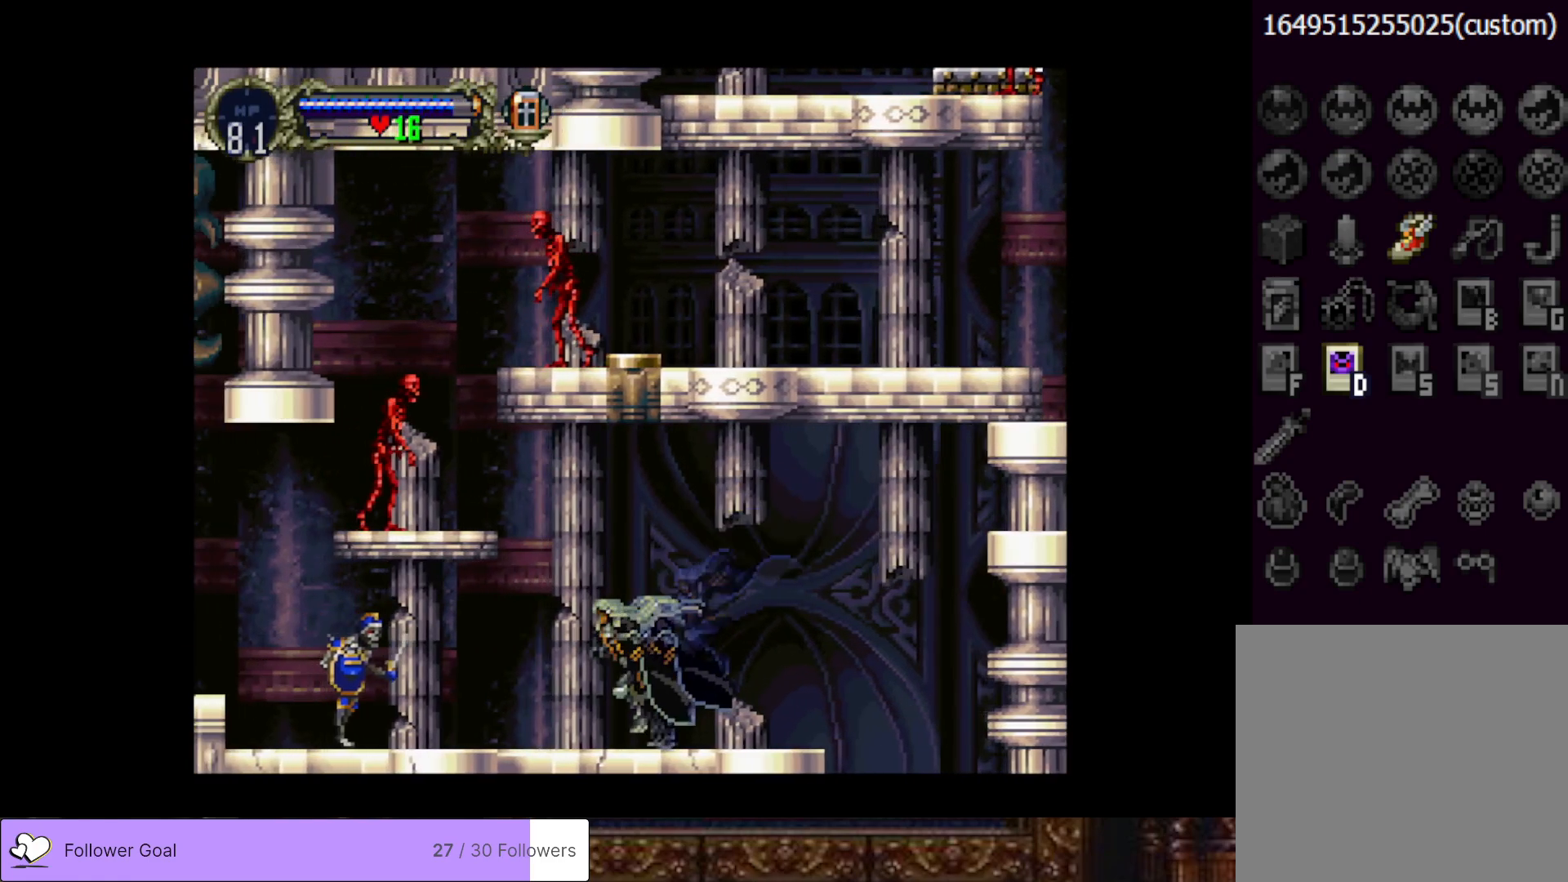
{"buttons": ["DPAD_LEFT"], "right_stick": "center", "events": []}
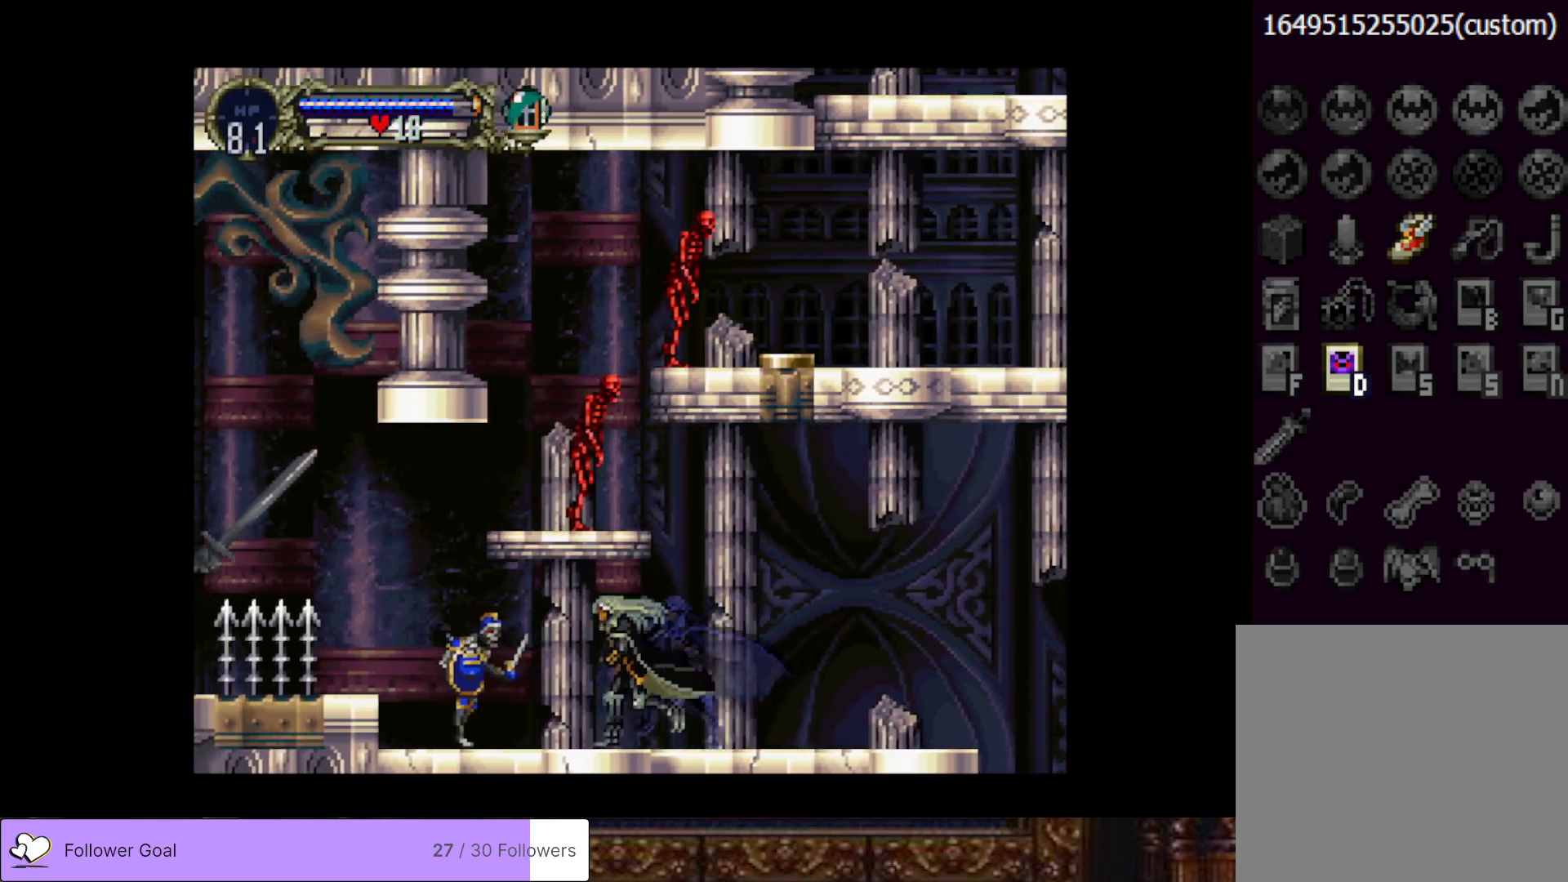
{"buttons": ["SQUARE"], "right_stick": "center", "events": [[166, "SQUARE", "down"], [200, "DPAD_LEFT", "up"], [283, "SQUARE", "up"], [350, "SQUARE", "down"], [450, "SQUARE", "up"], [500, "SQUARE", "down"]]}
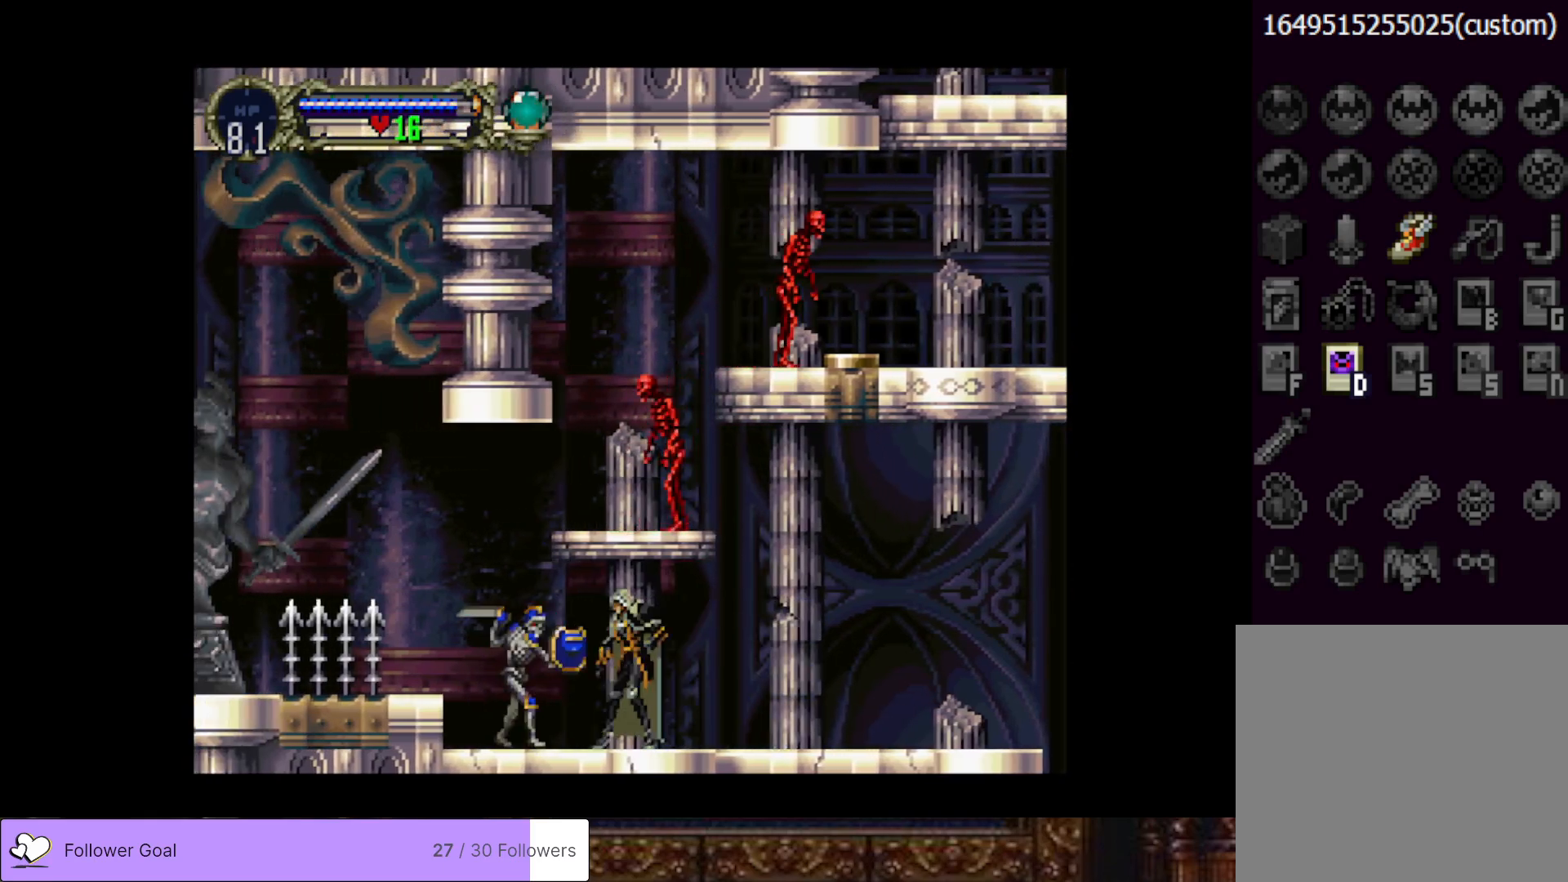
{"buttons": [], "right_stick": "center", "events": [[100, "SQUARE", "up"], [150, "SQUARE", "down"], [184, "DPAD_DOWN", "down"], [284, "SQUARE", "up"], [451, "DPAD_DOWN", "up"]]}
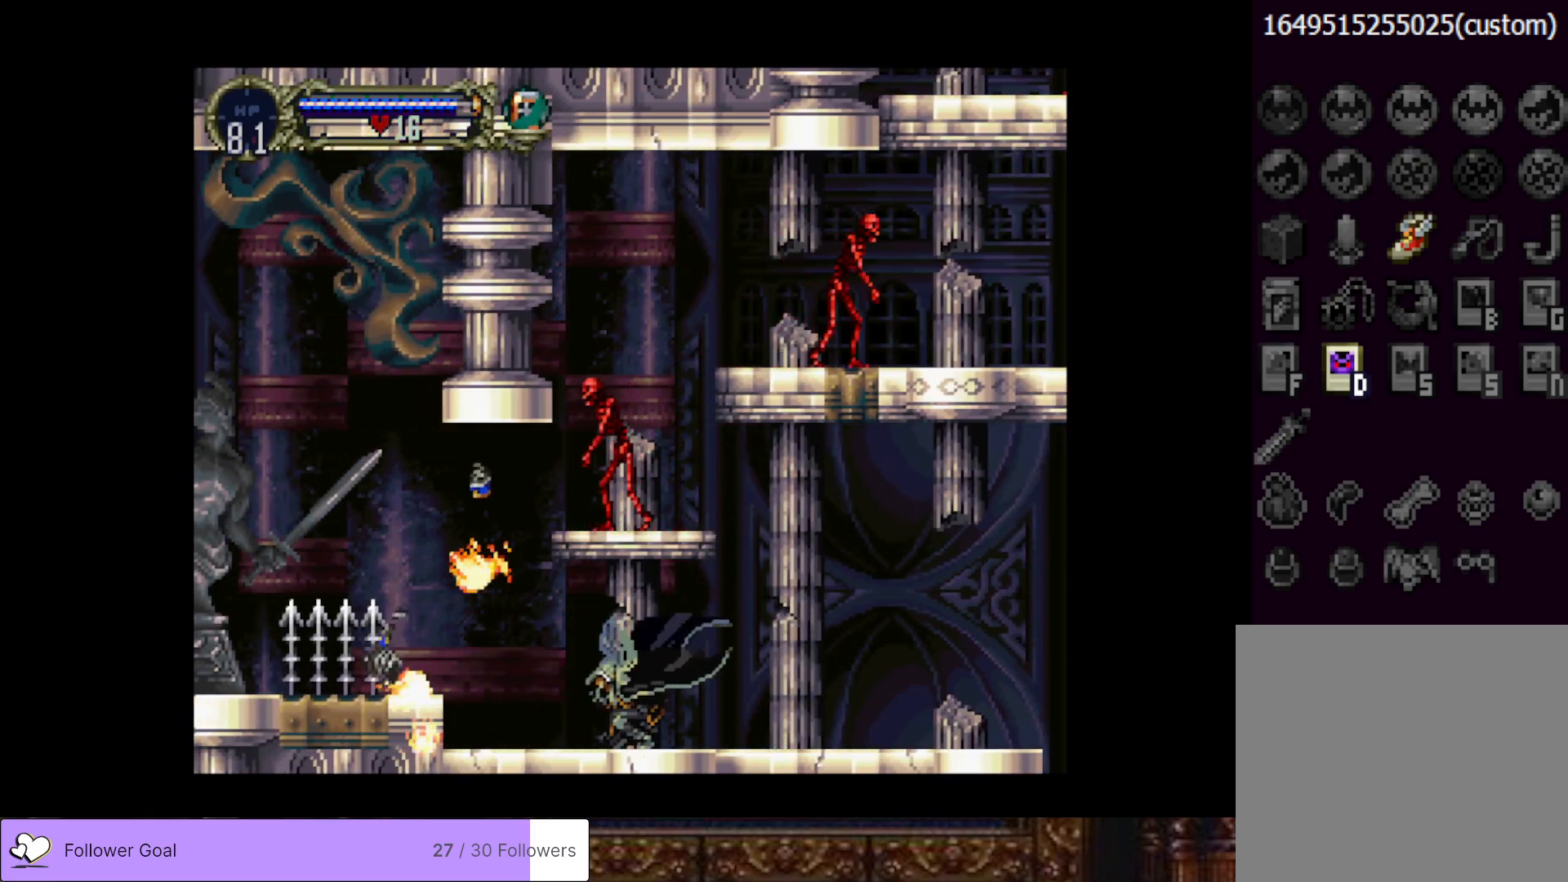
{"buttons": ["DPAD_LEFT"], "right_stick": "center", "events": [[33, "DPAD_LEFT", "down"]]}
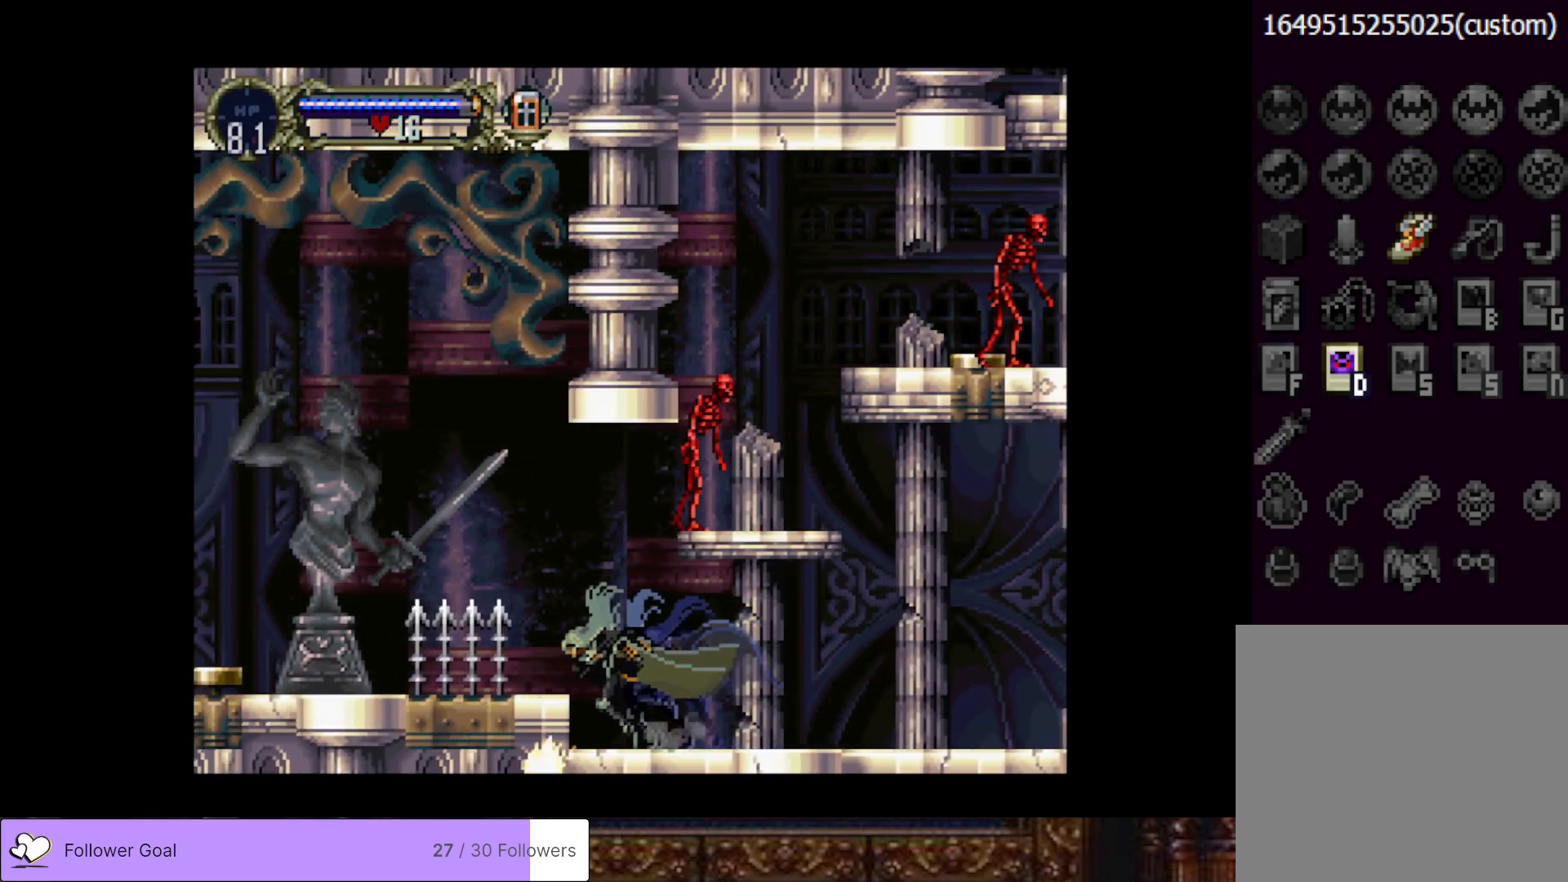
{"buttons": [], "right_stick": "center", "events": [[84, "DPAD_LEFT", "up"], [150, "CROSS", "down"], [267, "CROSS", "up"], [367, "DPAD_LEFT", "down"], [434, "DPAD_LEFT", "up"]]}
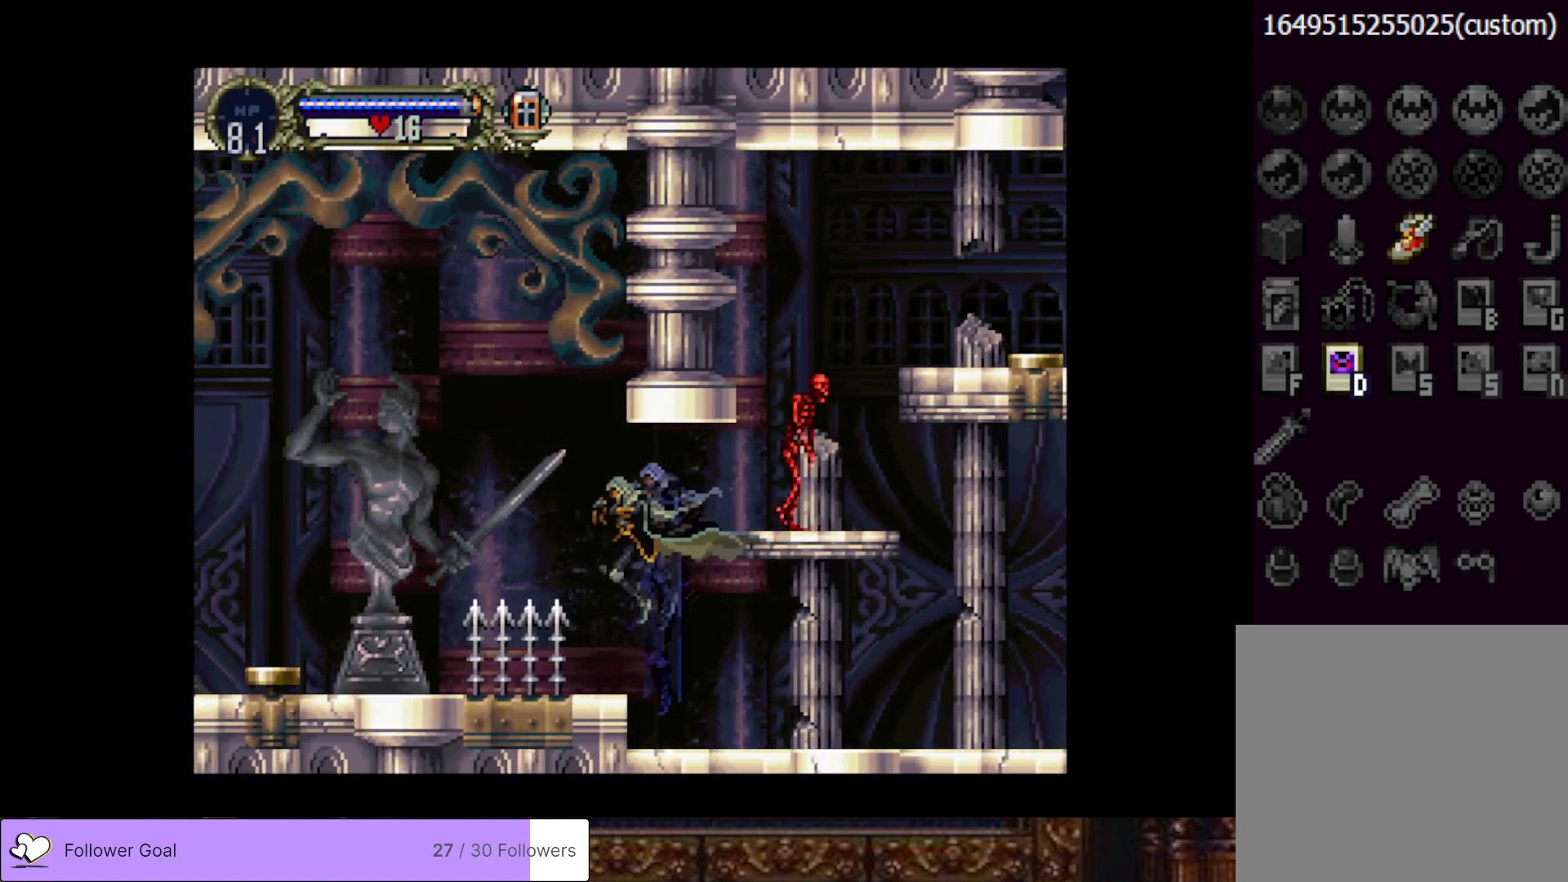
{"buttons": ["CROSS", "DPAD_LEFT"], "right_stick": "center", "events": [[300, "CROSS", "down"], [383, "DPAD_LEFT", "down"]]}
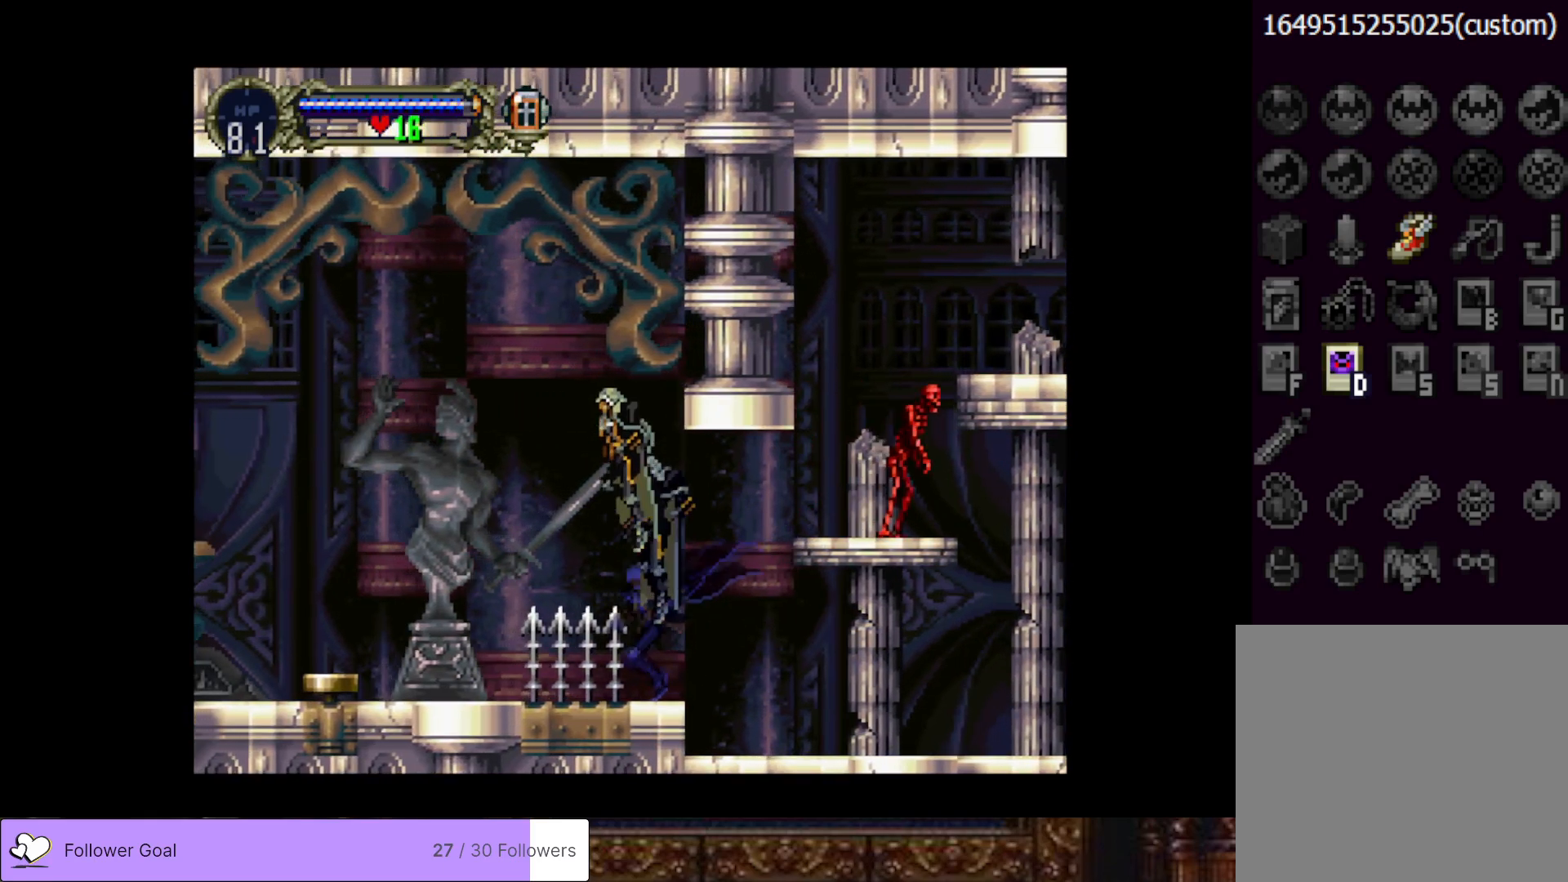
{"buttons": ["DPAD_LEFT"], "right_stick": "center", "events": [[300, "CROSS", "up"]]}
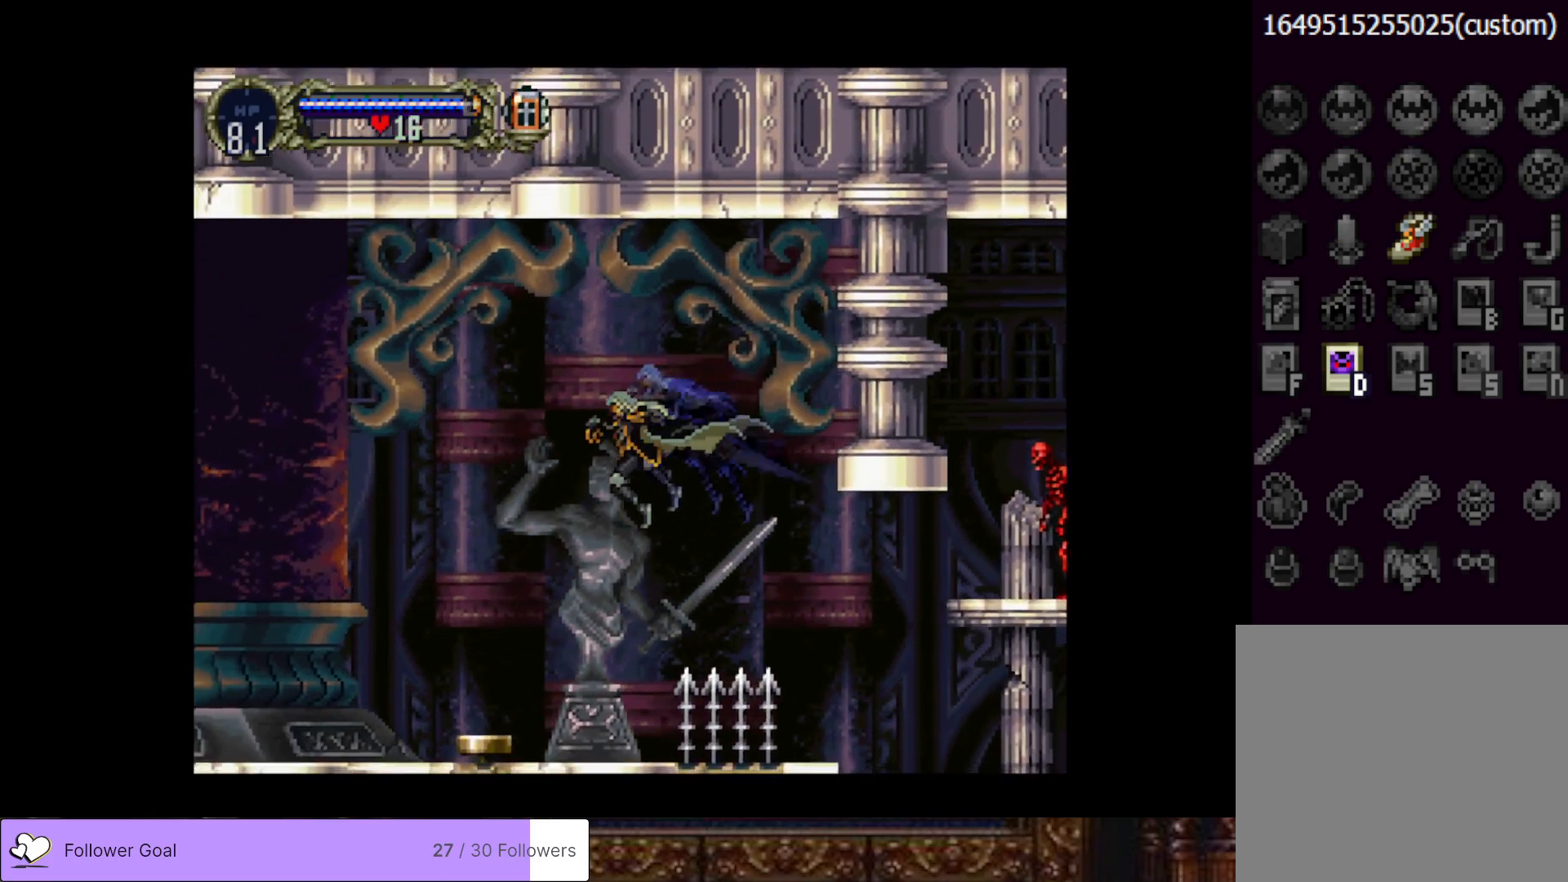
{"buttons": ["DPAD_LEFT"], "right_stick": "center", "events": []}
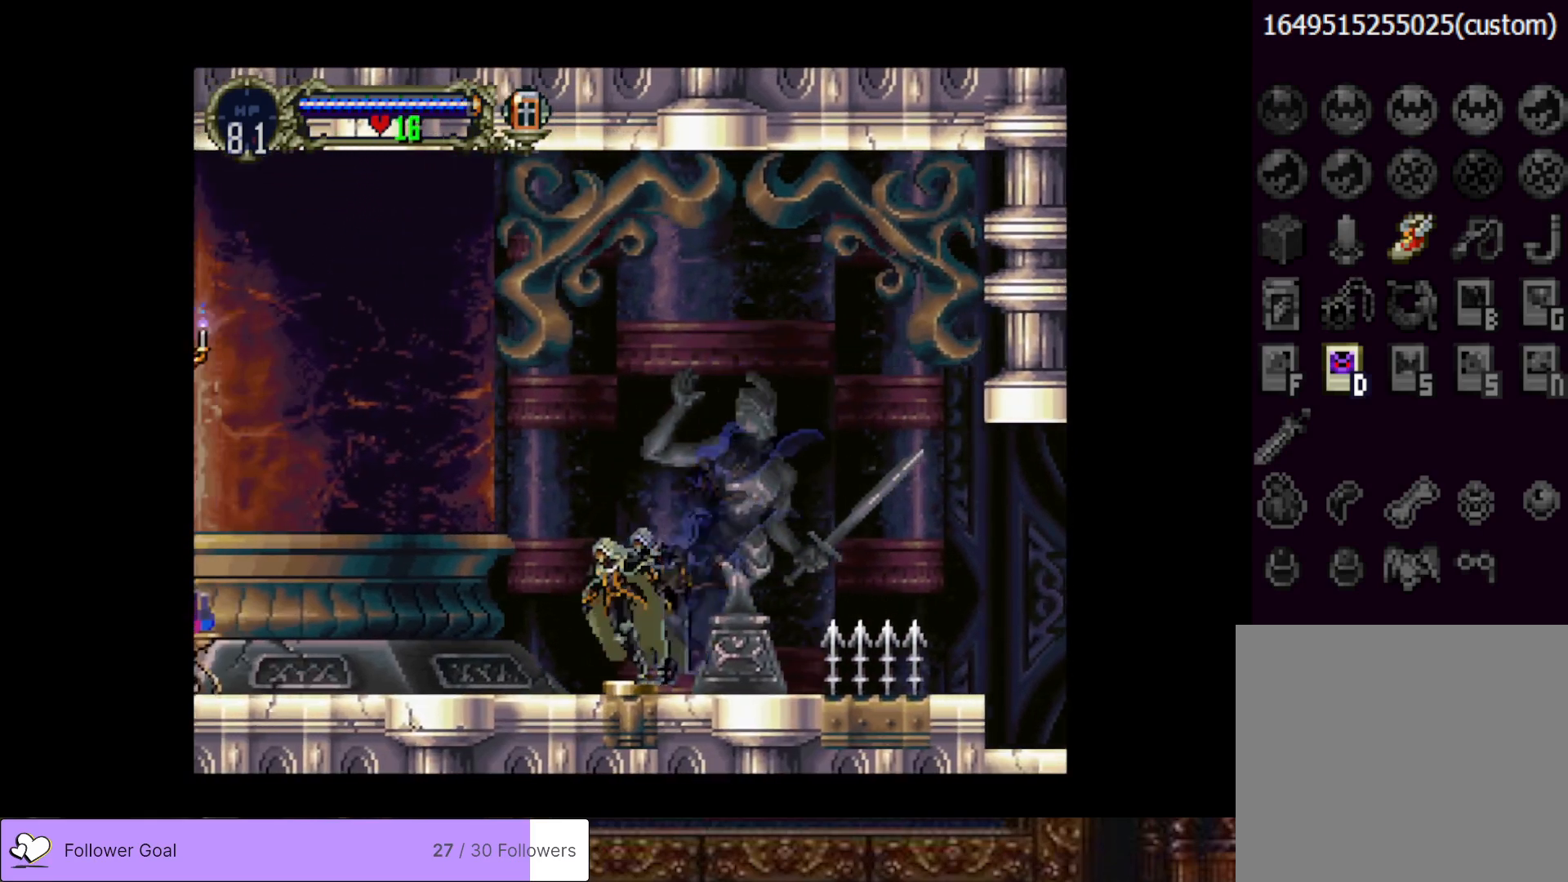
{"buttons": ["TRIANGLE"], "right_stick": "center", "events": [[117, "DPAD_LEFT", "up"], [134, "DPAD_RIGHT", "down"], [250, "DPAD_RIGHT", "up"], [267, "TRIANGLE", "down"], [384, "TRIANGLE", "up"], [501, "TRIANGLE", "down"]]}
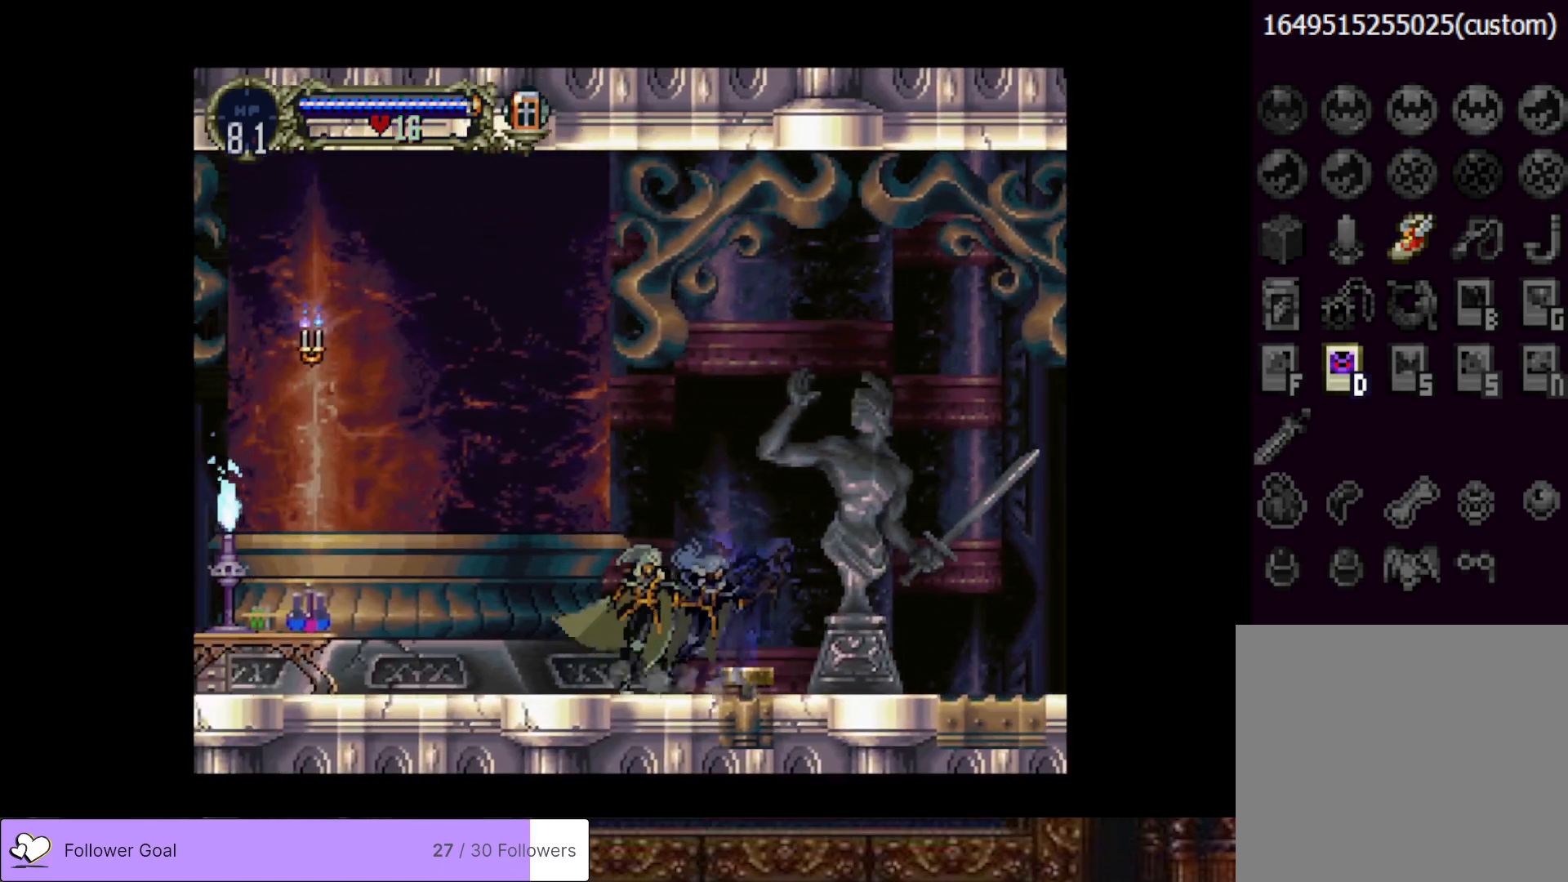
{"buttons": ["TRIANGLE"], "right_stick": "center", "events": [[133, "TRIANGLE", "up"], [250, "TRIANGLE", "down"], [367, "TRIANGLE", "up"], [500, "TRIANGLE", "down"]]}
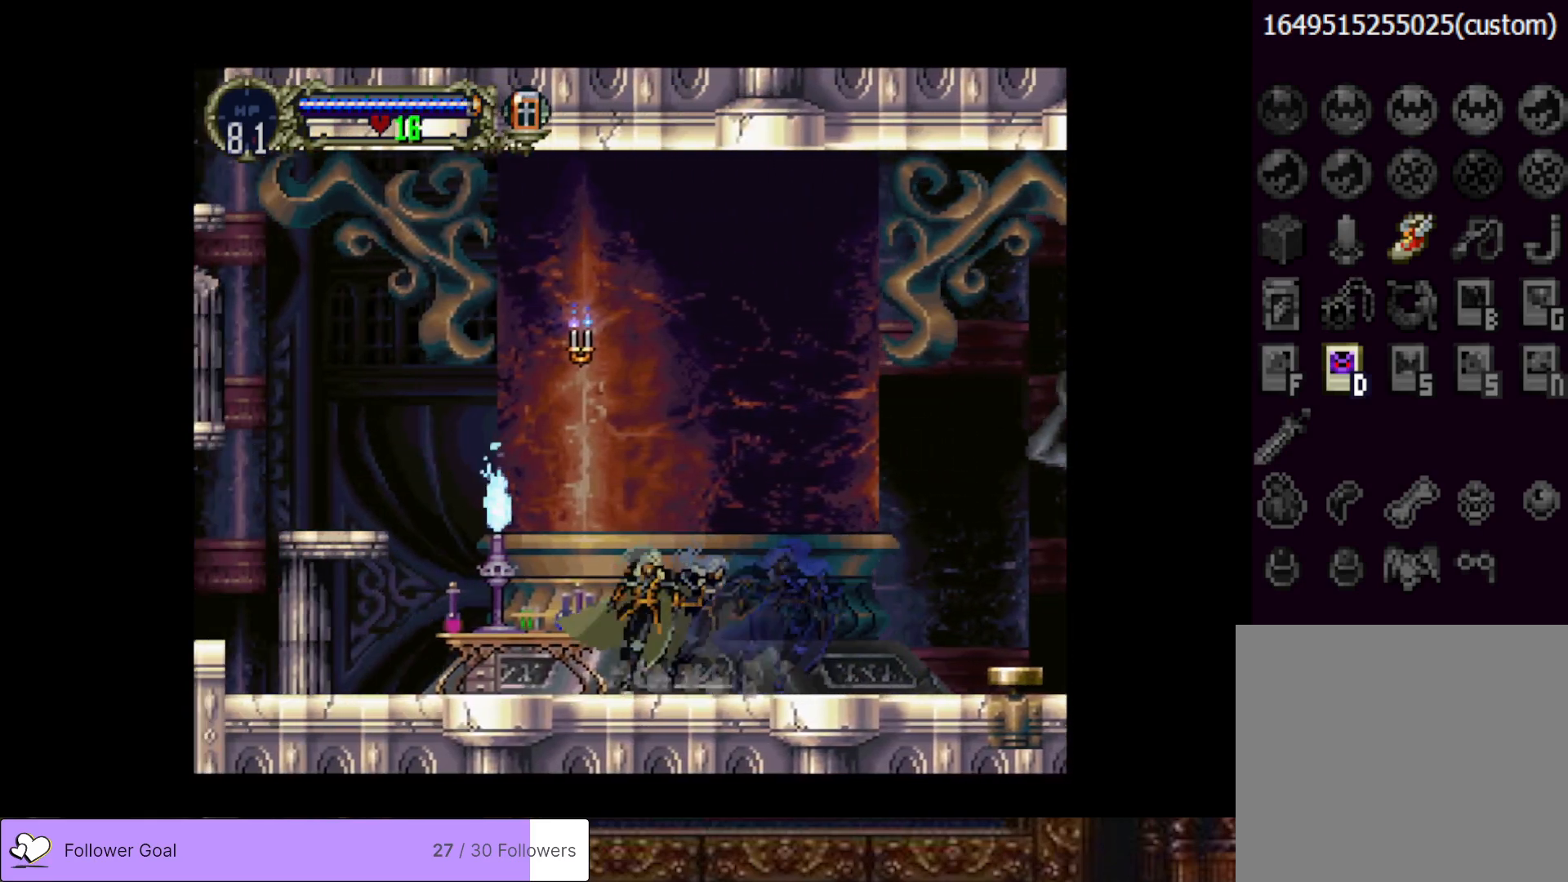
{"buttons": ["CROSS"], "right_stick": "center", "events": [[84, "TRIANGLE", "up"], [167, "DPAD_LEFT", "down"], [234, "SQUARE", "down"], [317, "DPAD_LEFT", "up"], [367, "SQUARE", "up"], [467, "CROSS", "down"]]}
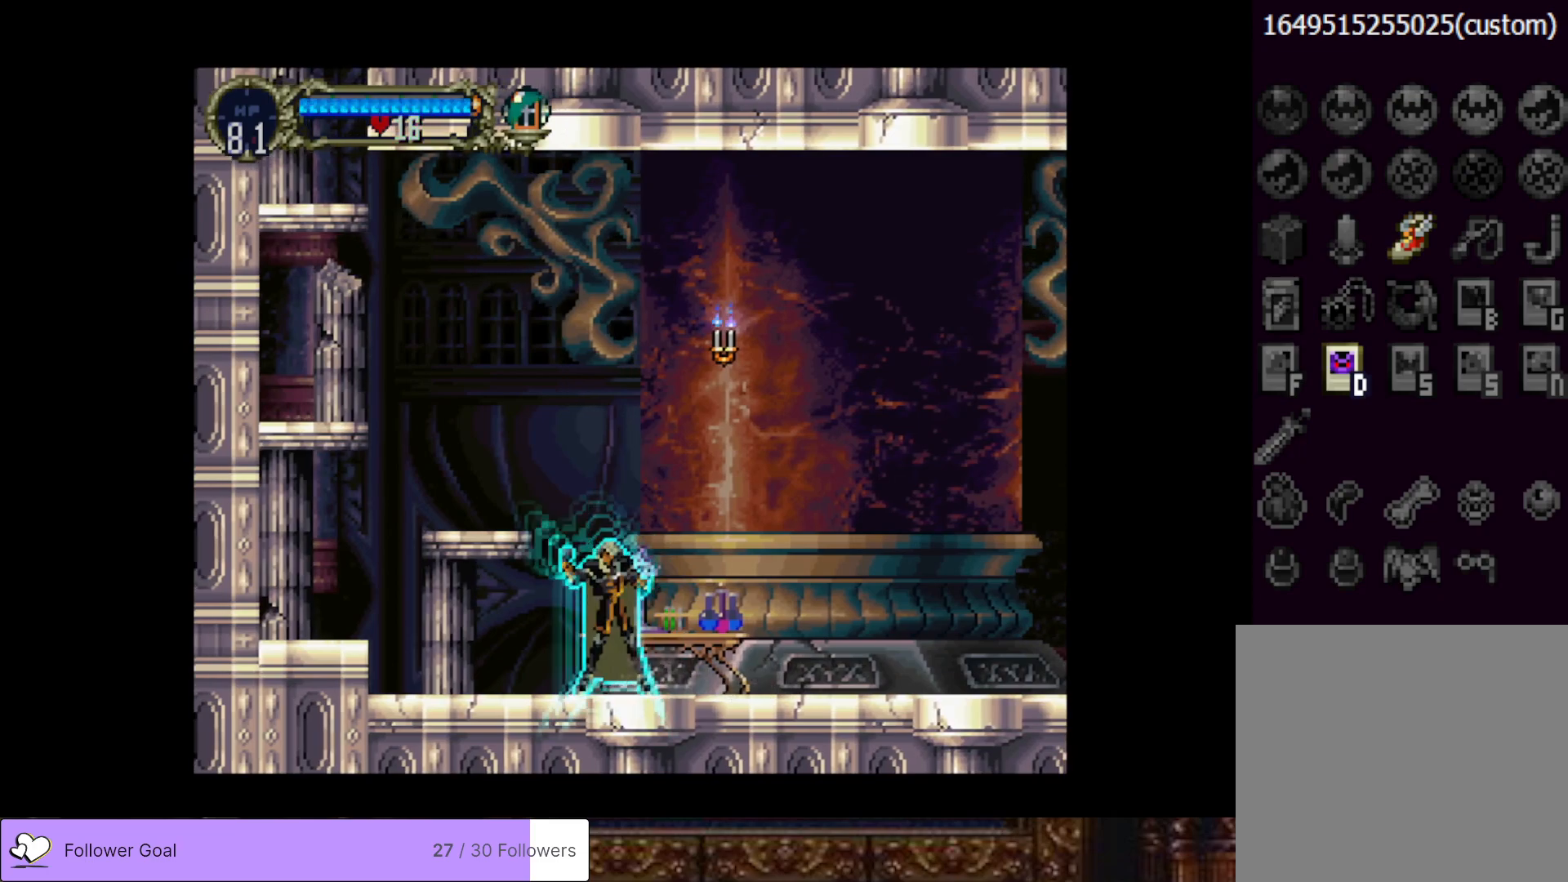
{"buttons": [], "right_stick": "center", "events": [[66, "SQUARE", "down"], [83, "DPAD_LEFT", "down"], [200, "SQUARE", "up"], [233, "CROSS", "up"], [433, "DPAD_LEFT", "up"]]}
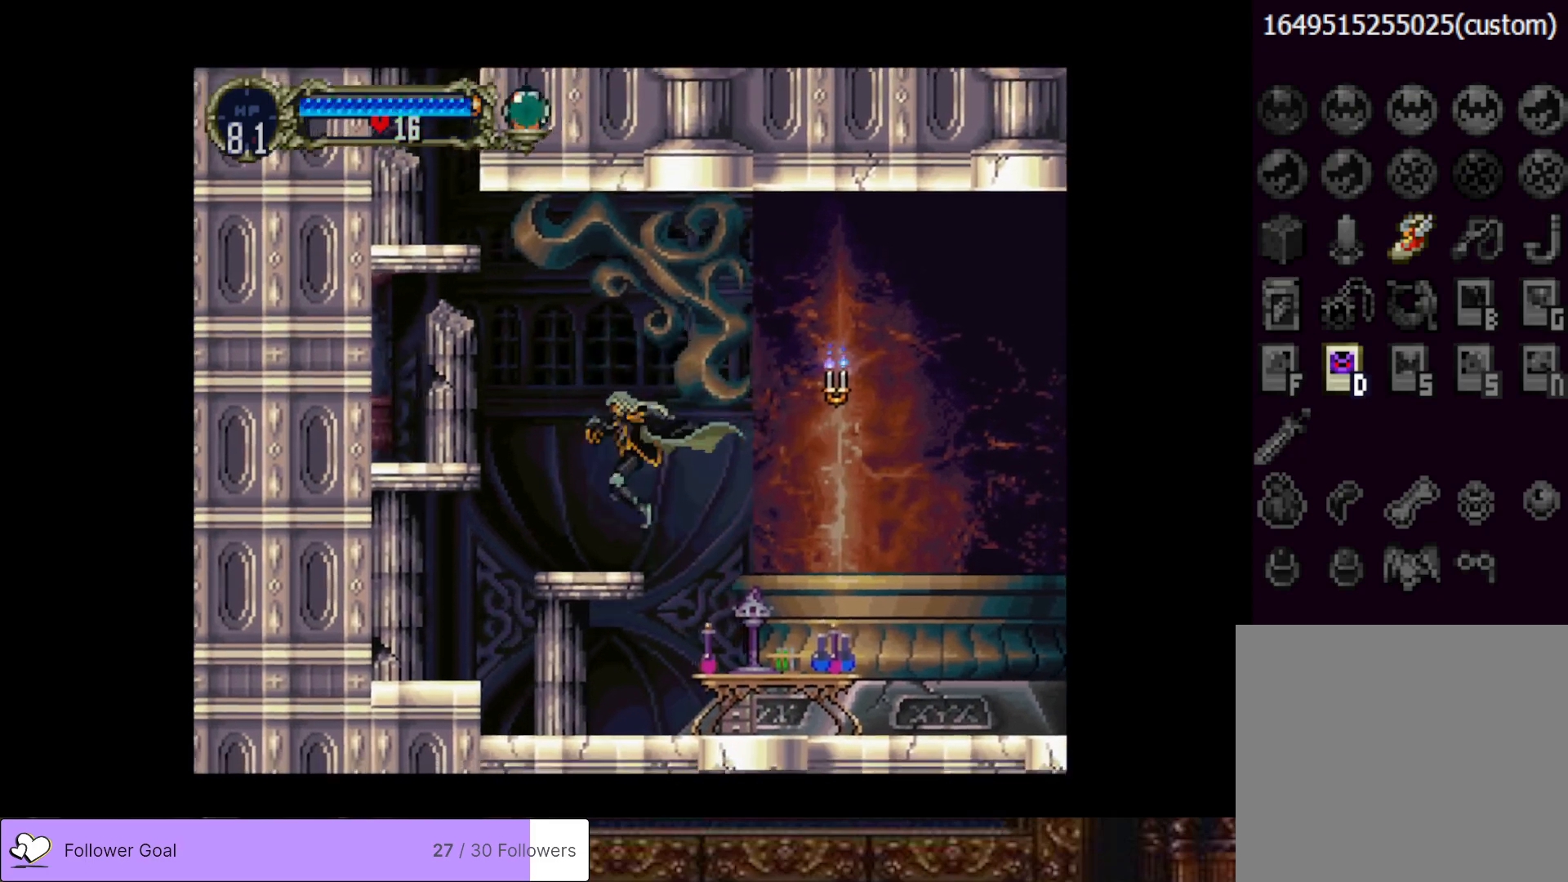
{"buttons": ["DPAD_LEFT"], "right_stick": "center", "events": [[67, "DPAD_LEFT", "down"], [117, "CROSS", "down"], [384, "CROSS", "up"]]}
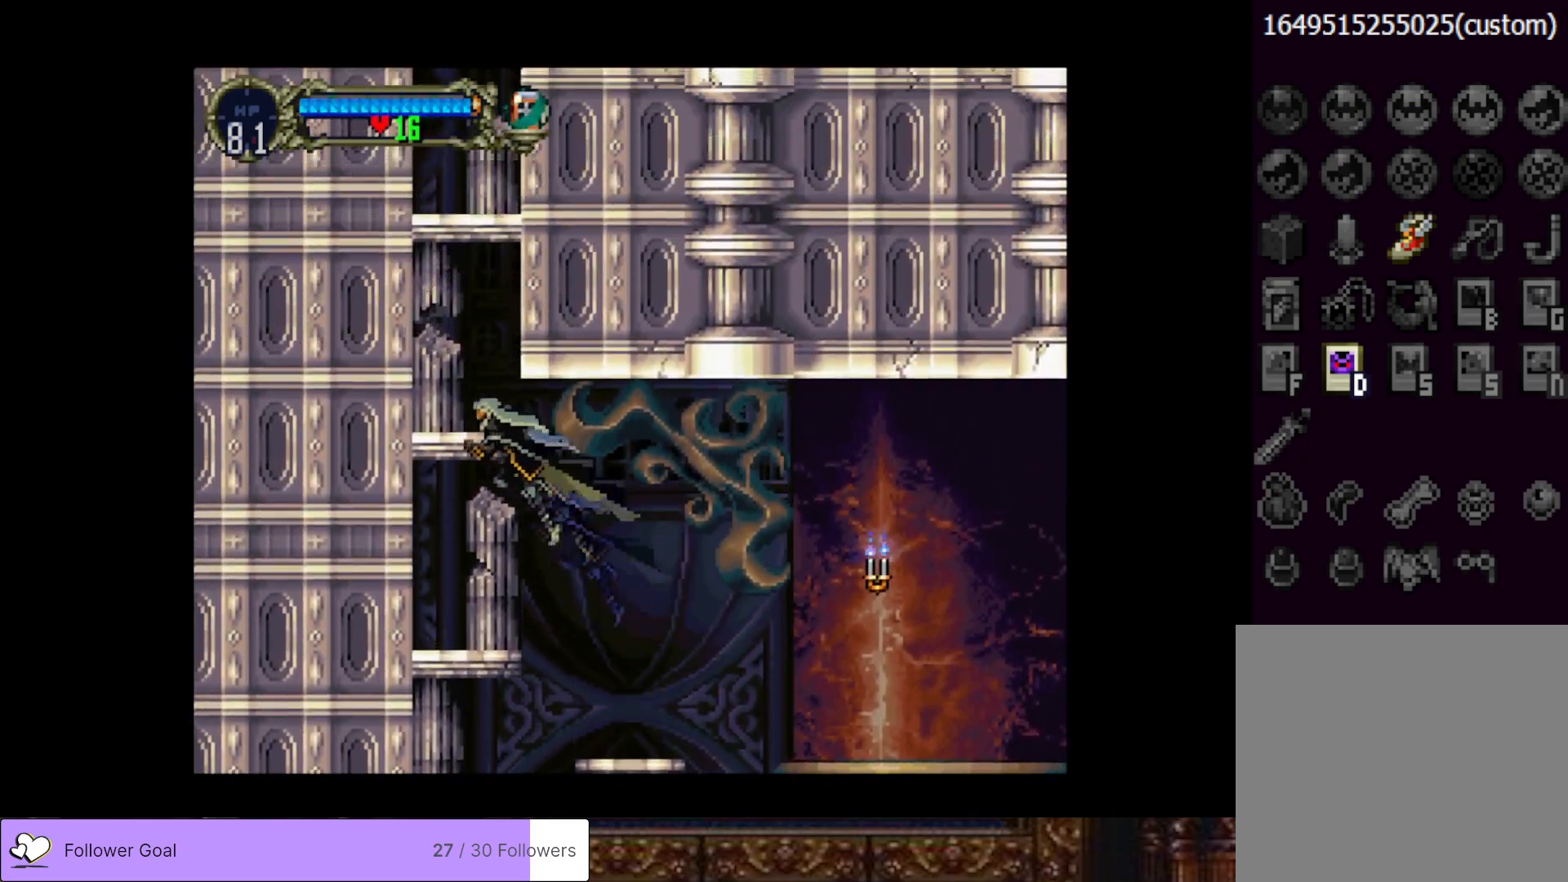
{"buttons": ["CROSS"], "right_stick": "center", "events": [[133, "DPAD_LEFT", "up"], [317, "CROSS", "down"]]}
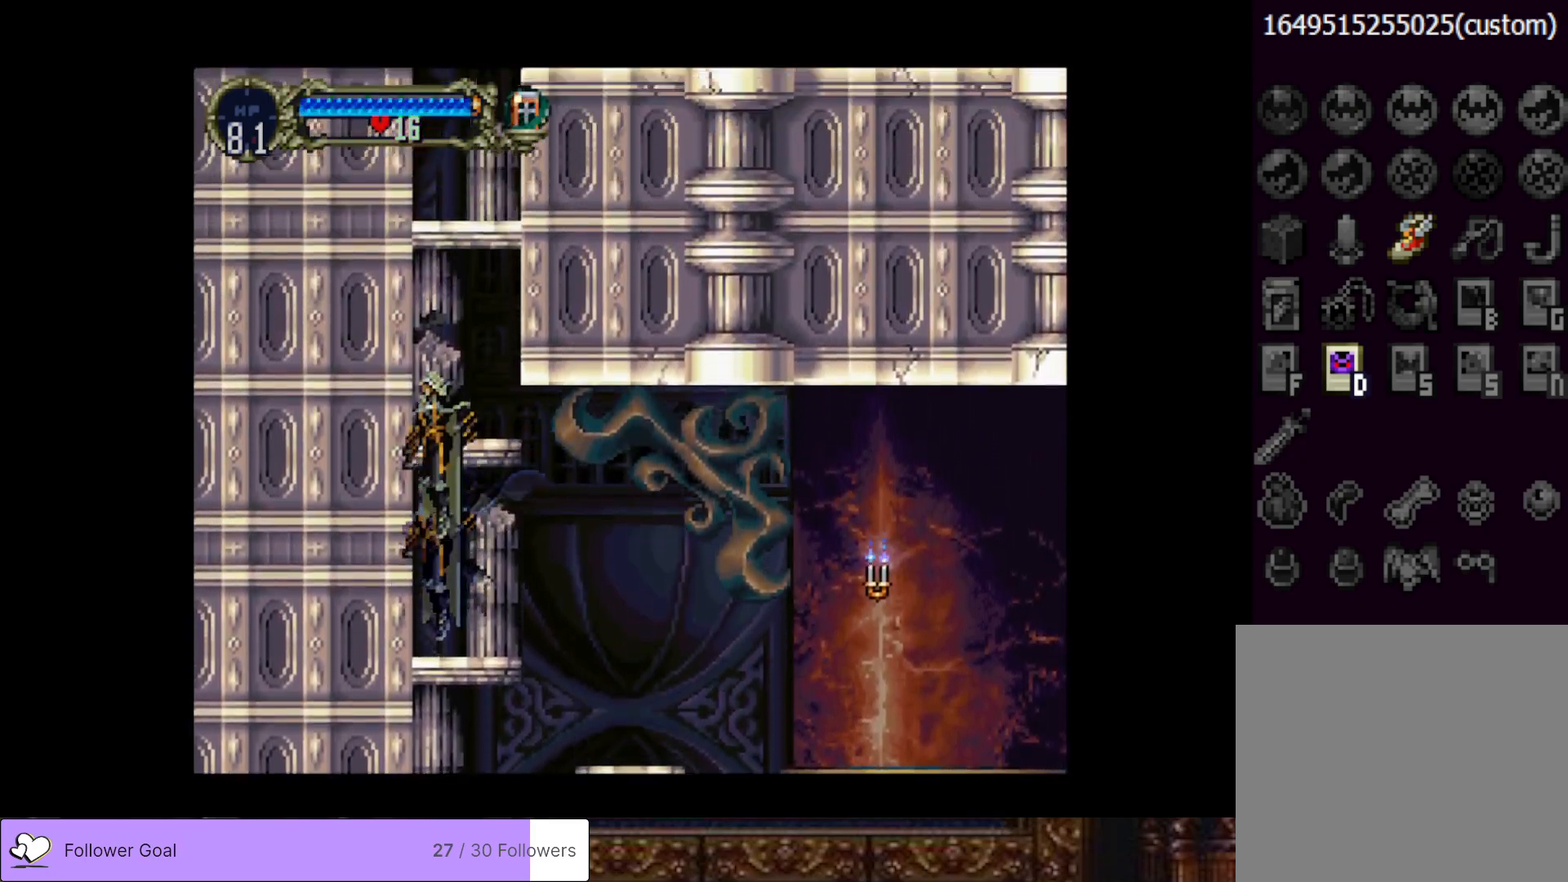
{"buttons": [], "right_stick": "center", "events": [[217, "DPAD_RIGHT", "down"], [284, "CROSS", "up"], [317, "DPAD_RIGHT", "up"]]}
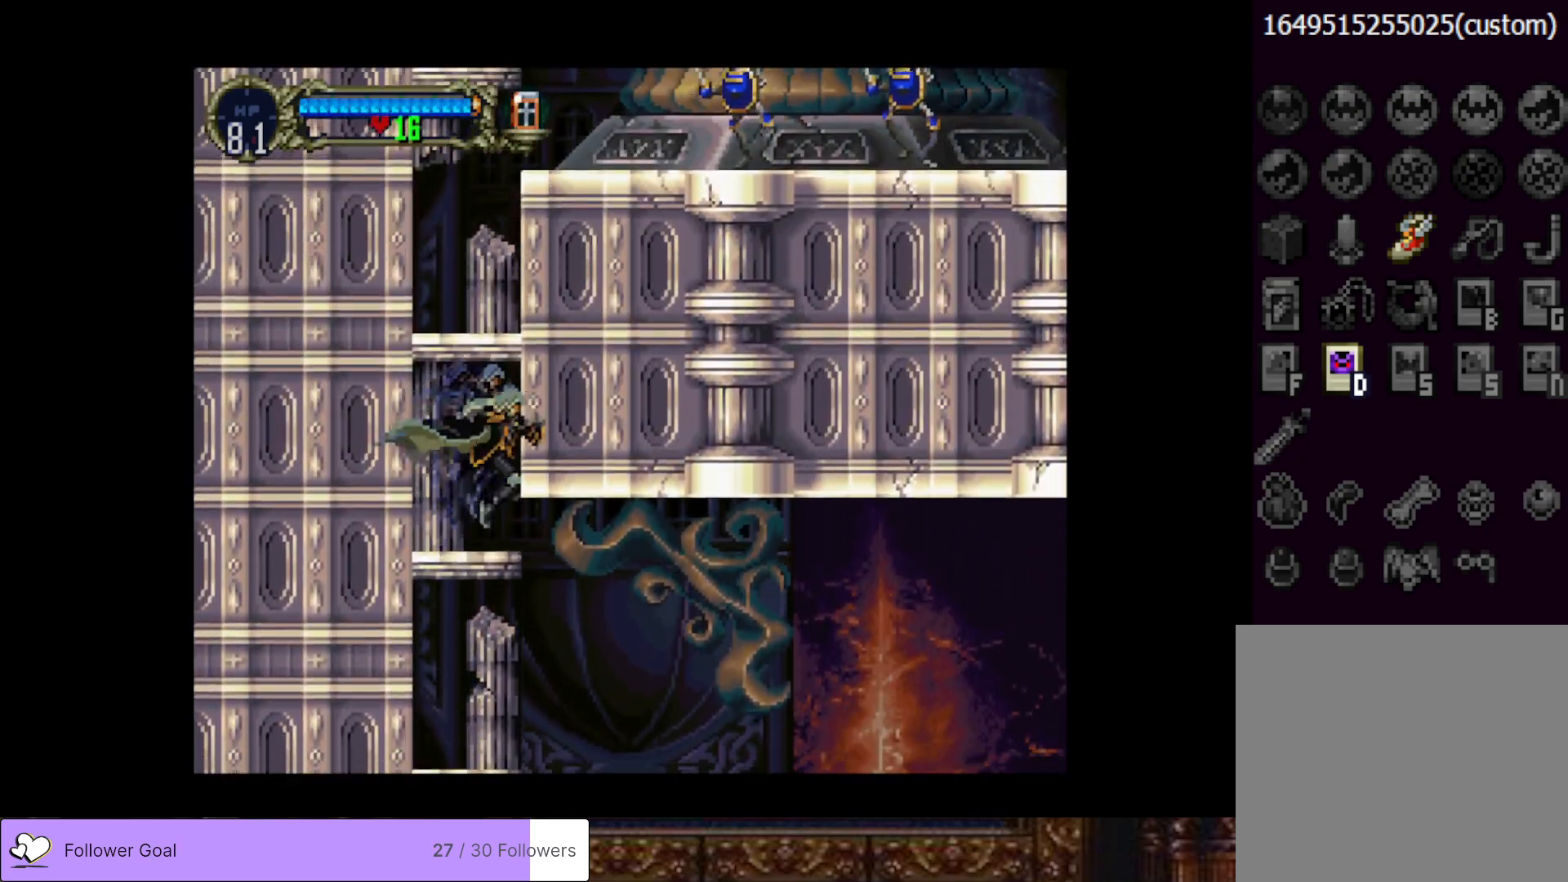
{"buttons": [], "right_stick": "center", "events": [[50, "CROSS", "down"], [417, "CROSS", "up"]]}